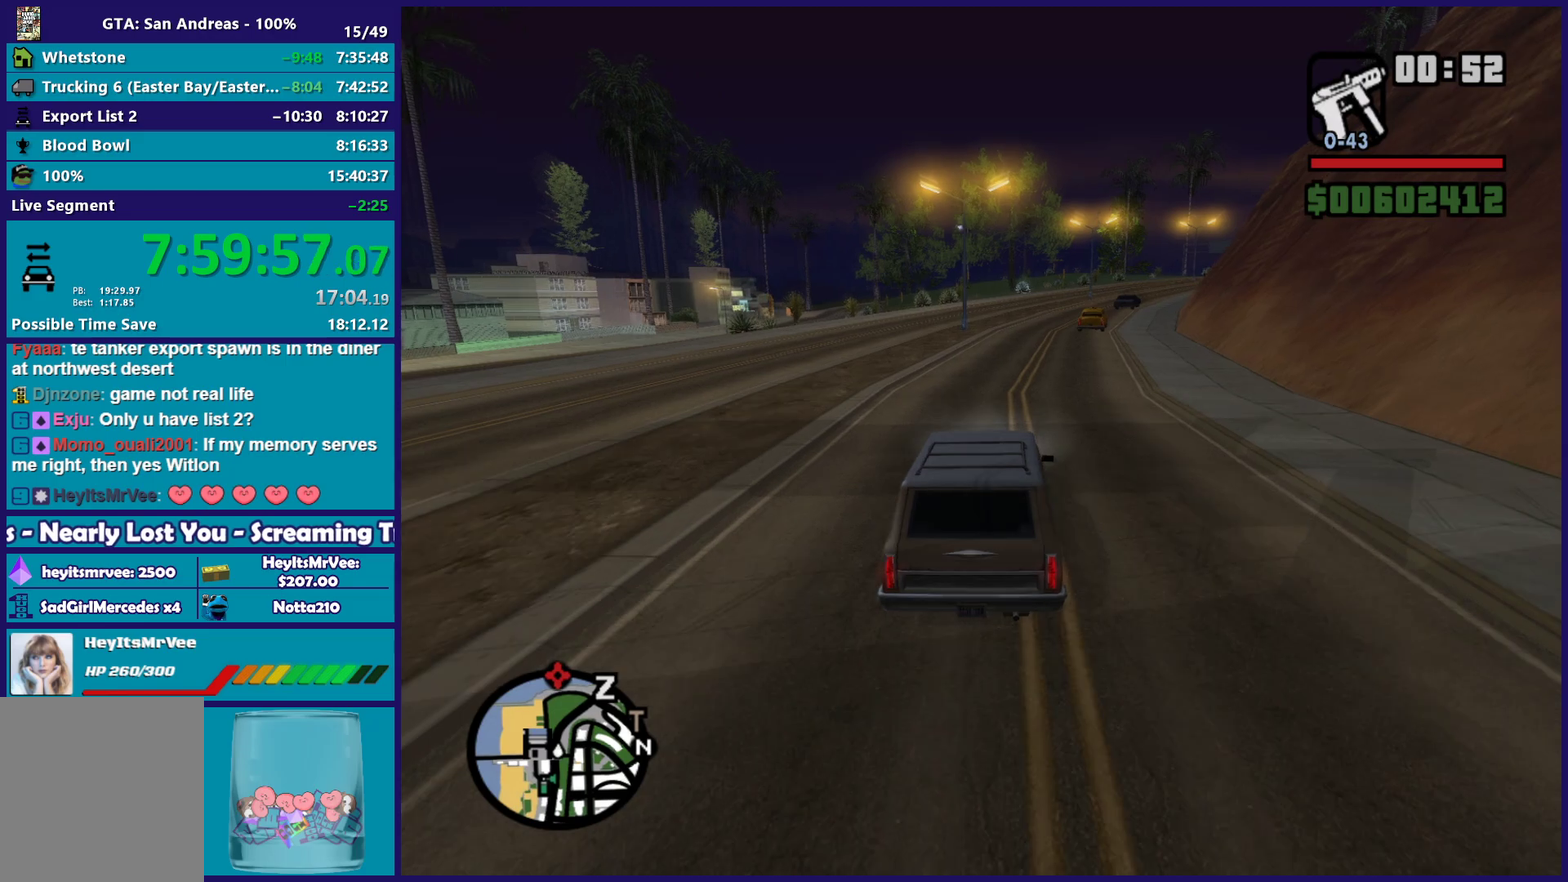
Gameplay with a controller (Xbox layout); each line is a JSON object with the inputs held at the frame after it. "events" lists button and stick changes between this image and that frame as [ms after this image, input, new state], when the widget could be followed in between.
{"buttons": ["R2"], "left_stick": "center", "right_stick": "down", "events": [[267, "left_stick", "down-right"], [367, "left_stick", "center"]]}
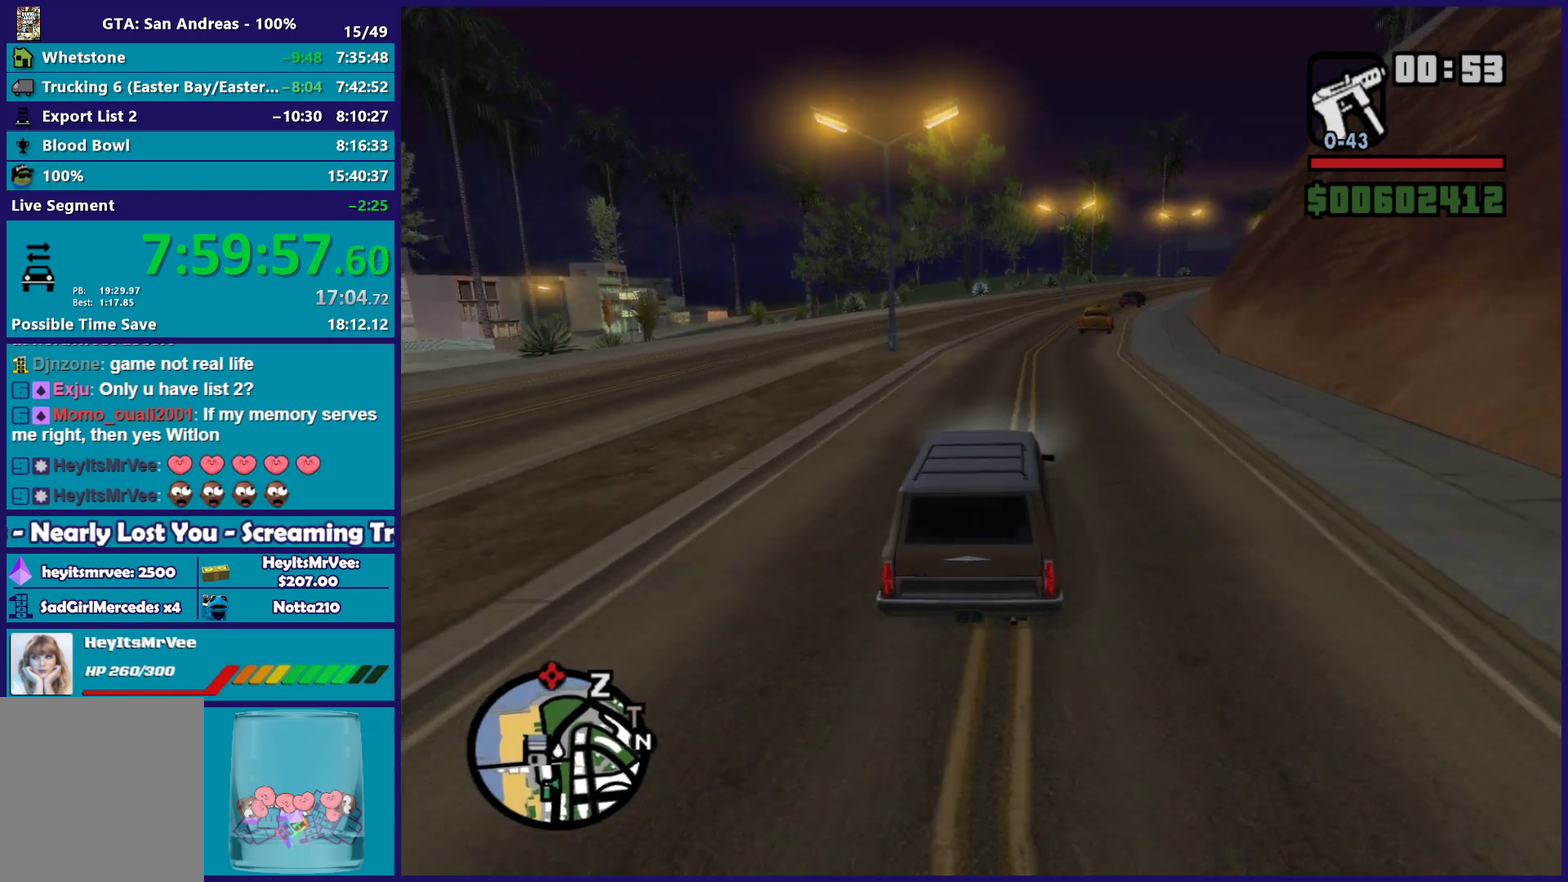
{"buttons": ["R2"], "left_stick": "right", "right_stick": "down", "events": [[483, "left_stick", "right"]]}
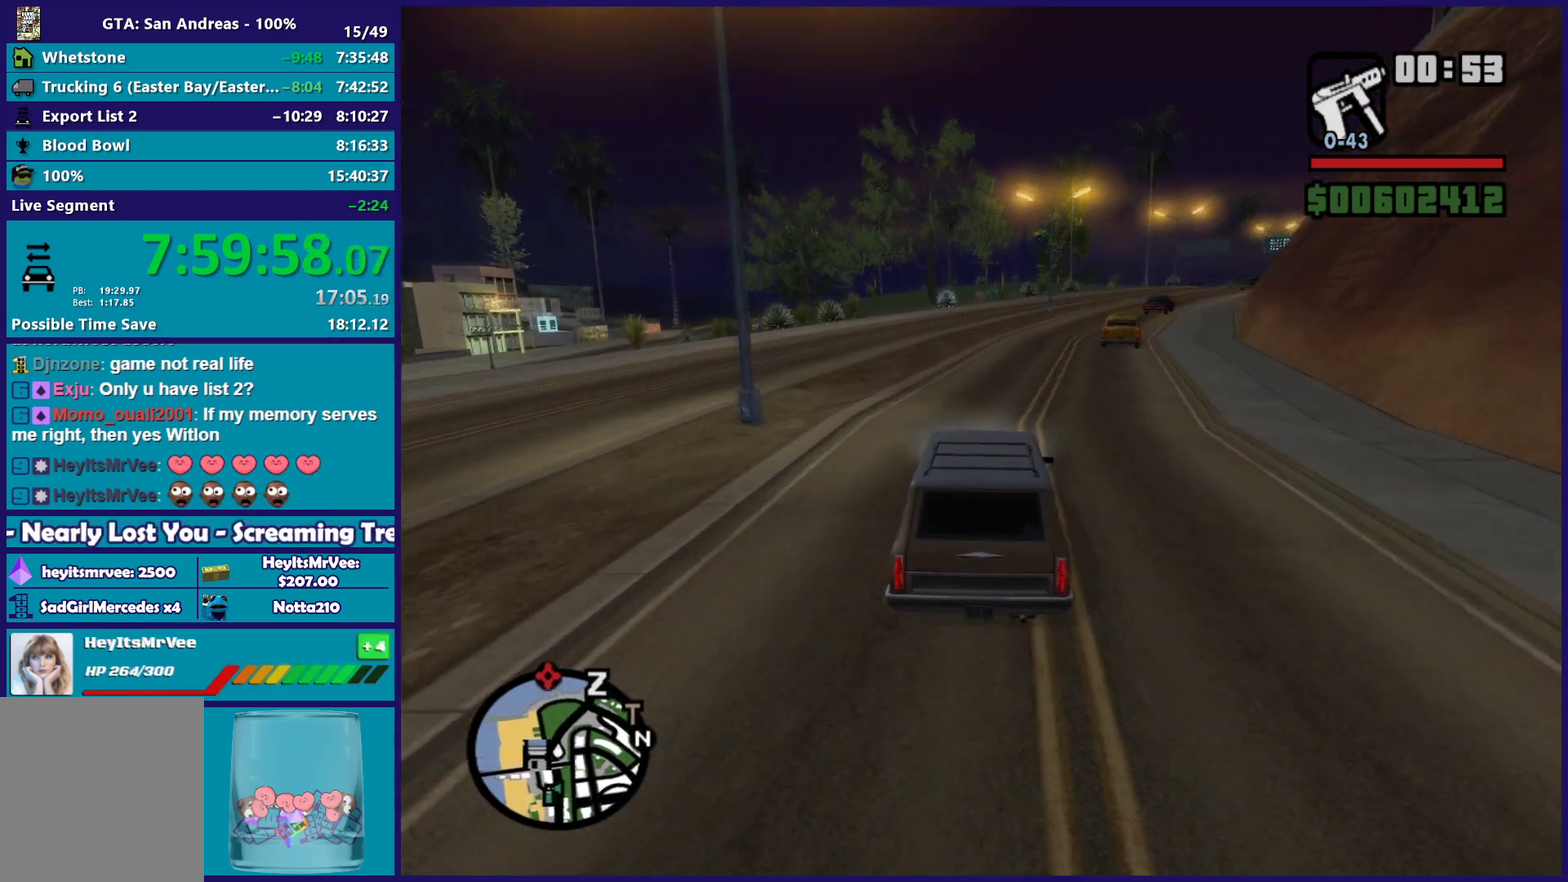
{"buttons": ["R2"], "left_stick": "center", "right_stick": "down", "events": [[83, "left_stick", "down-right"], [183, "left_stick", "center"], [333, "left_stick", "down-right"], [483, "left_stick", "center"]]}
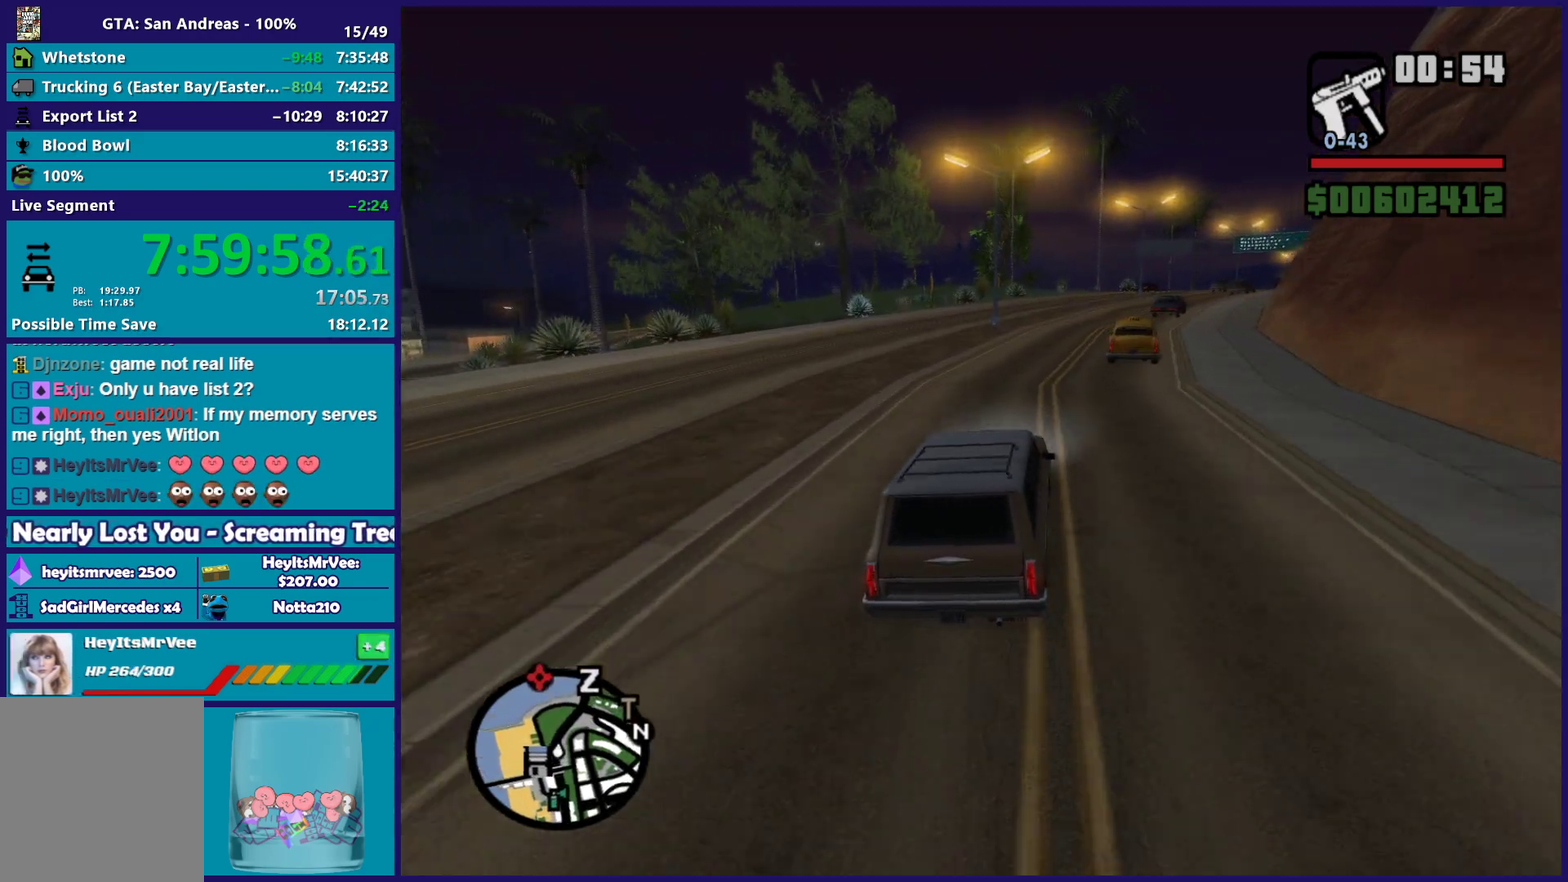
{"buttons": ["R2"], "left_stick": "center", "right_stick": "down", "events": [[267, "left_stick", "right"], [383, "left_stick", "down-right"], [433, "left_stick", "center"]]}
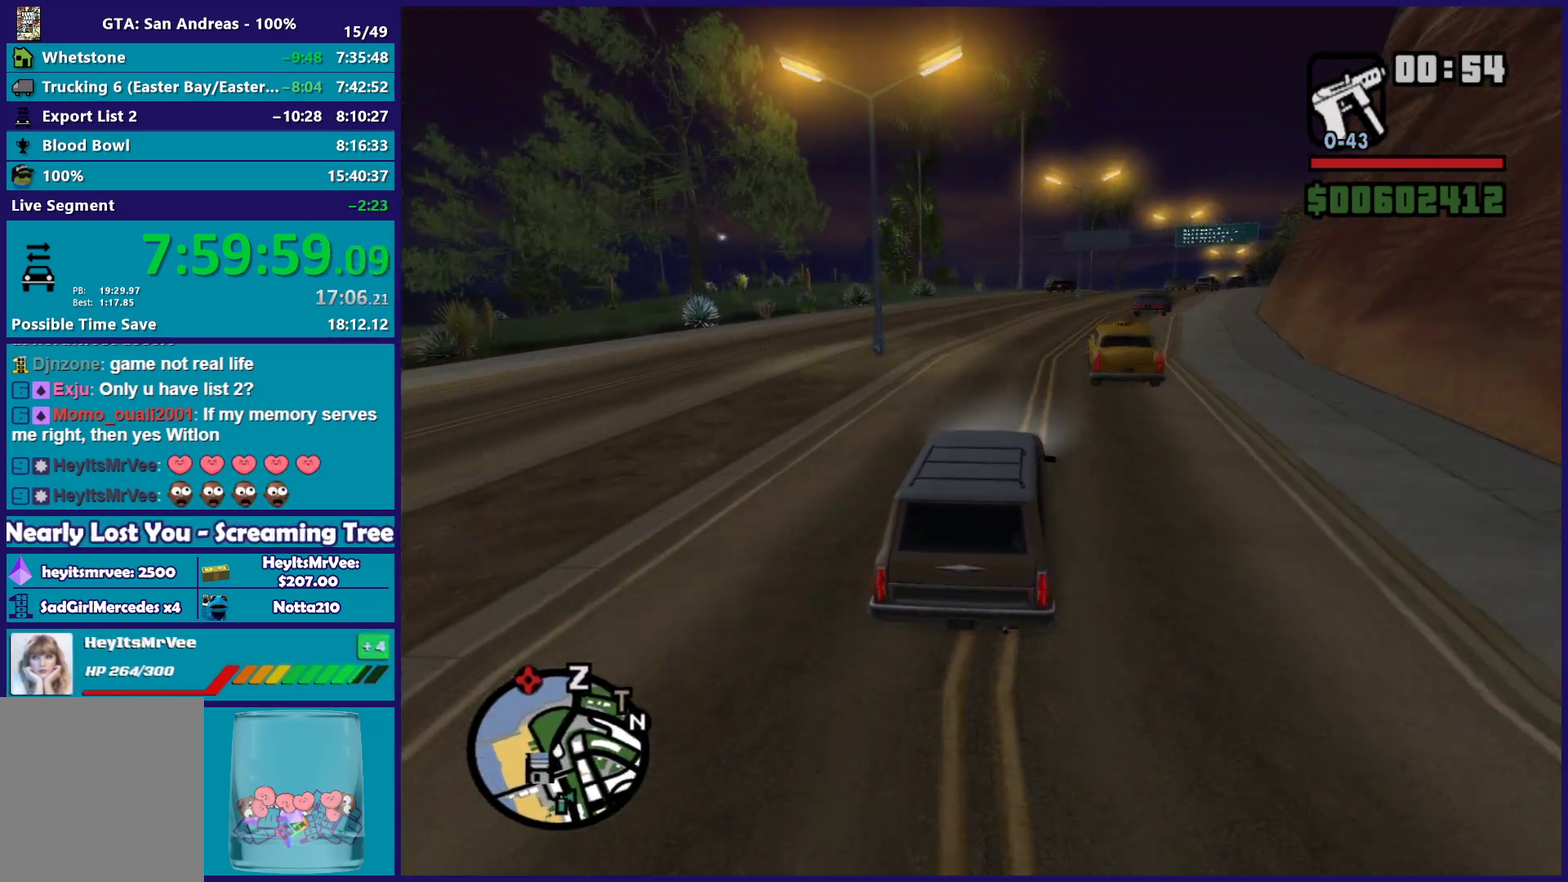
{"buttons": ["R2"], "left_stick": "right", "right_stick": "down", "events": [[317, "left_stick", "right"]]}
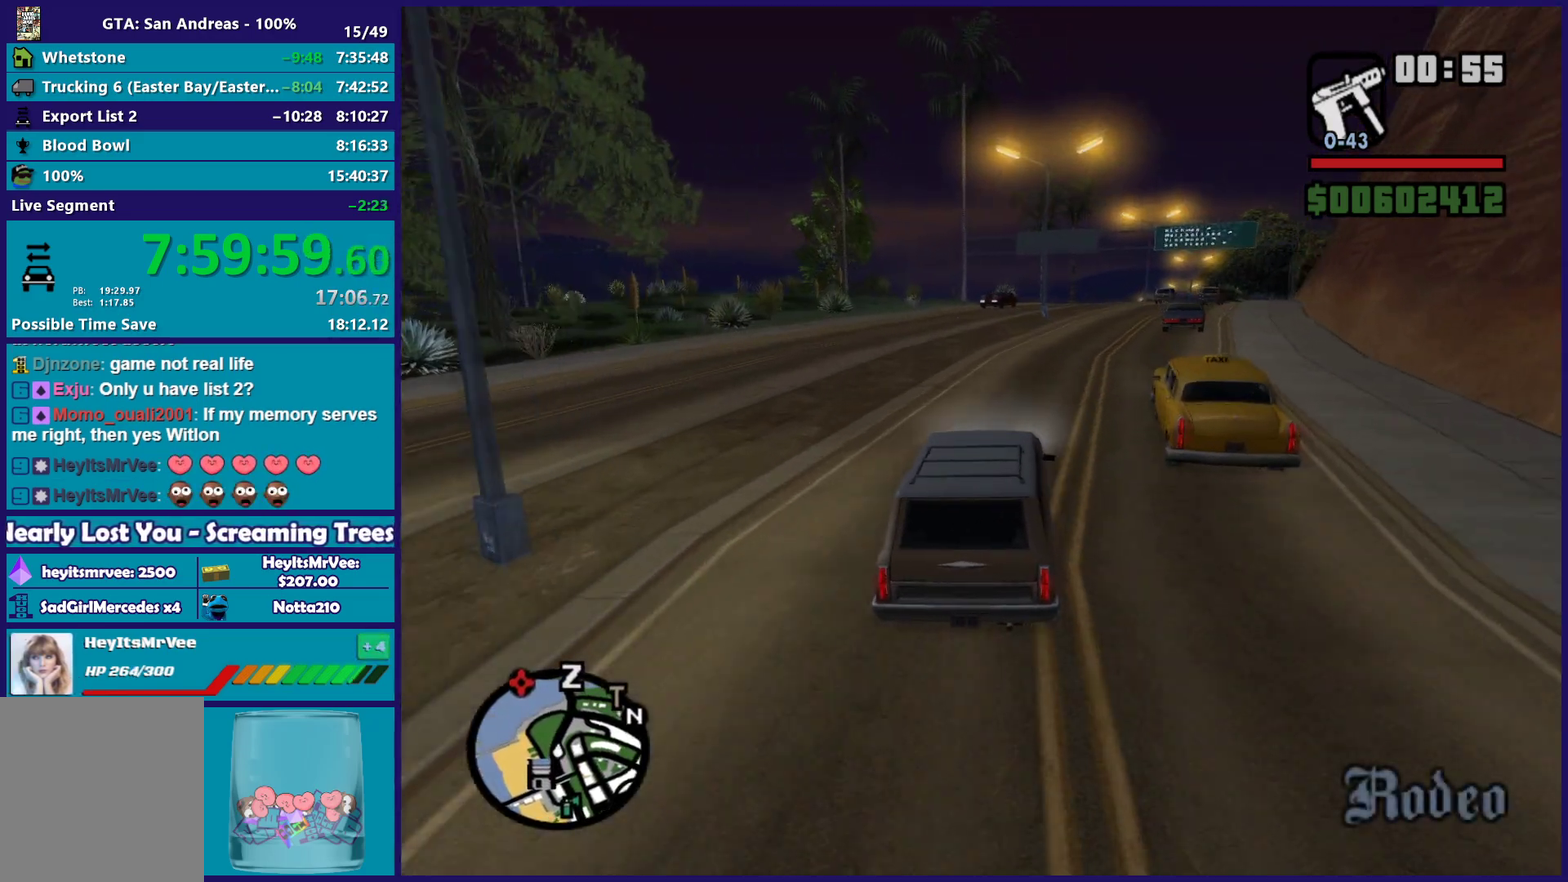
{"buttons": ["R2"], "left_stick": "center", "right_stick": "down", "events": [[50, "left_stick", "down-right"], [100, "left_stick", "center"], [200, "left_stick", "down-right"], [350, "left_stick", "center"]]}
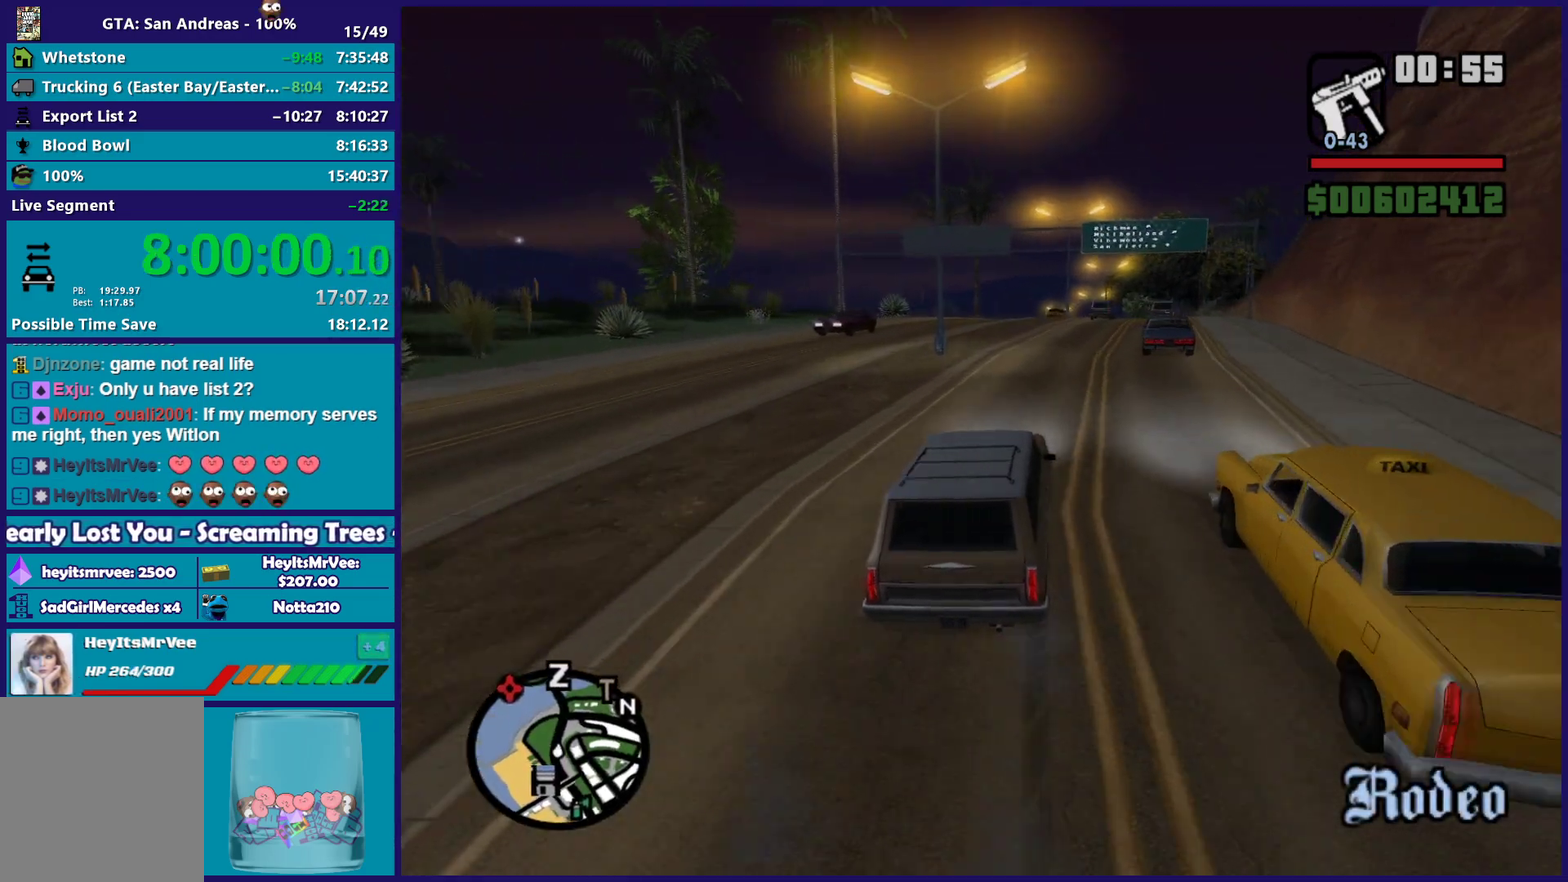
{"buttons": ["R2"], "left_stick": "down-right", "right_stick": "down", "events": [[50, "left_stick", "down-right"], [167, "left_stick", "center"], [400, "left_stick", "down-right"]]}
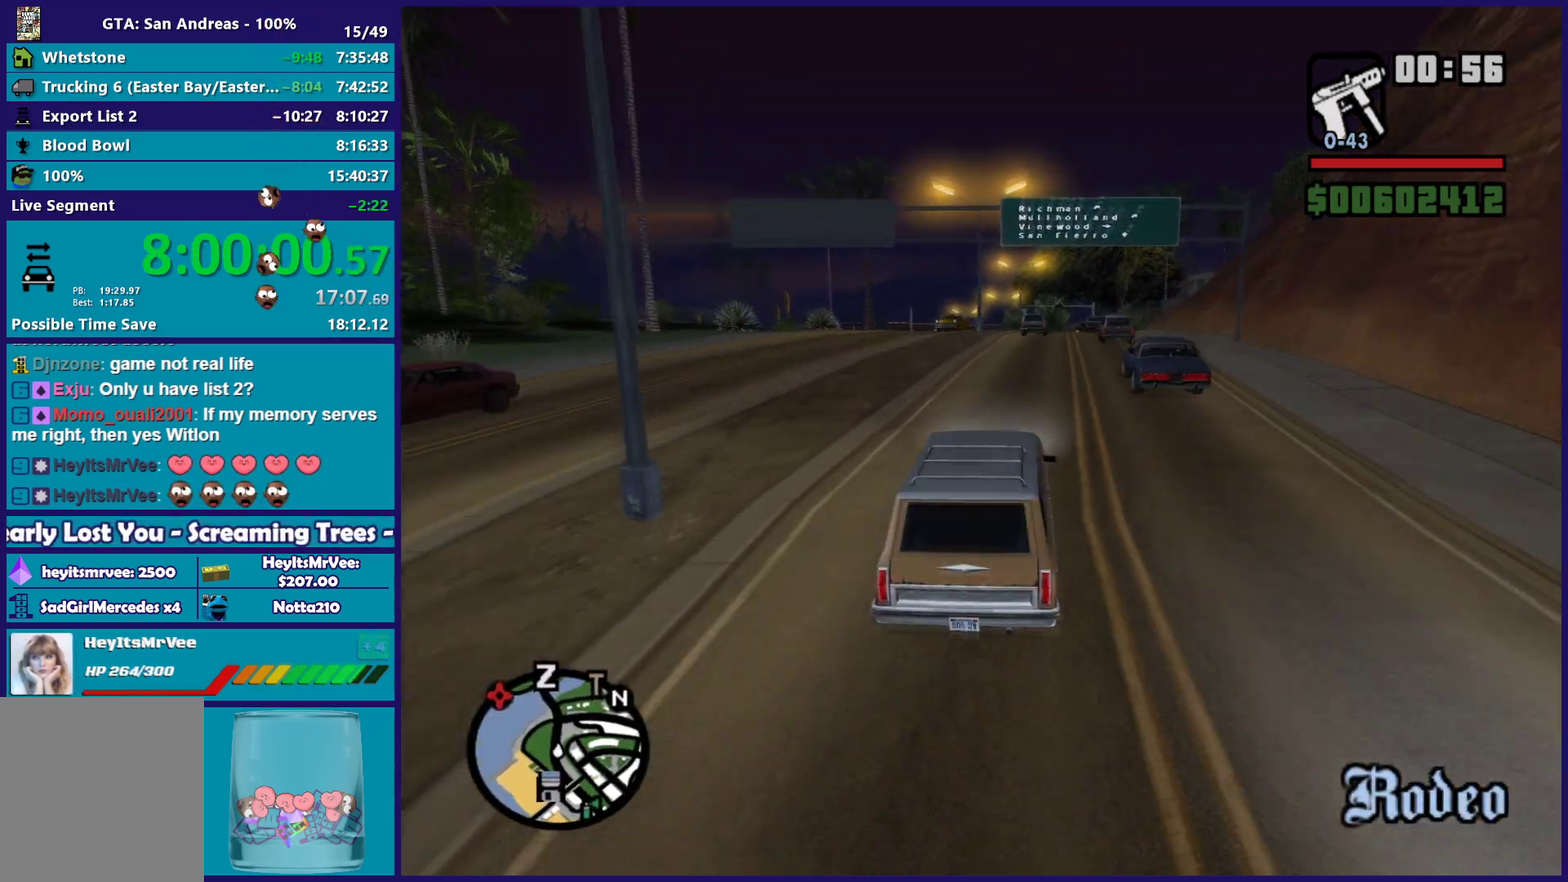
{"buttons": ["R2"], "left_stick": "center", "right_stick": "down", "events": [[67, "left_stick", "center"], [267, "left_stick", "down-right"], [383, "left_stick", "center"]]}
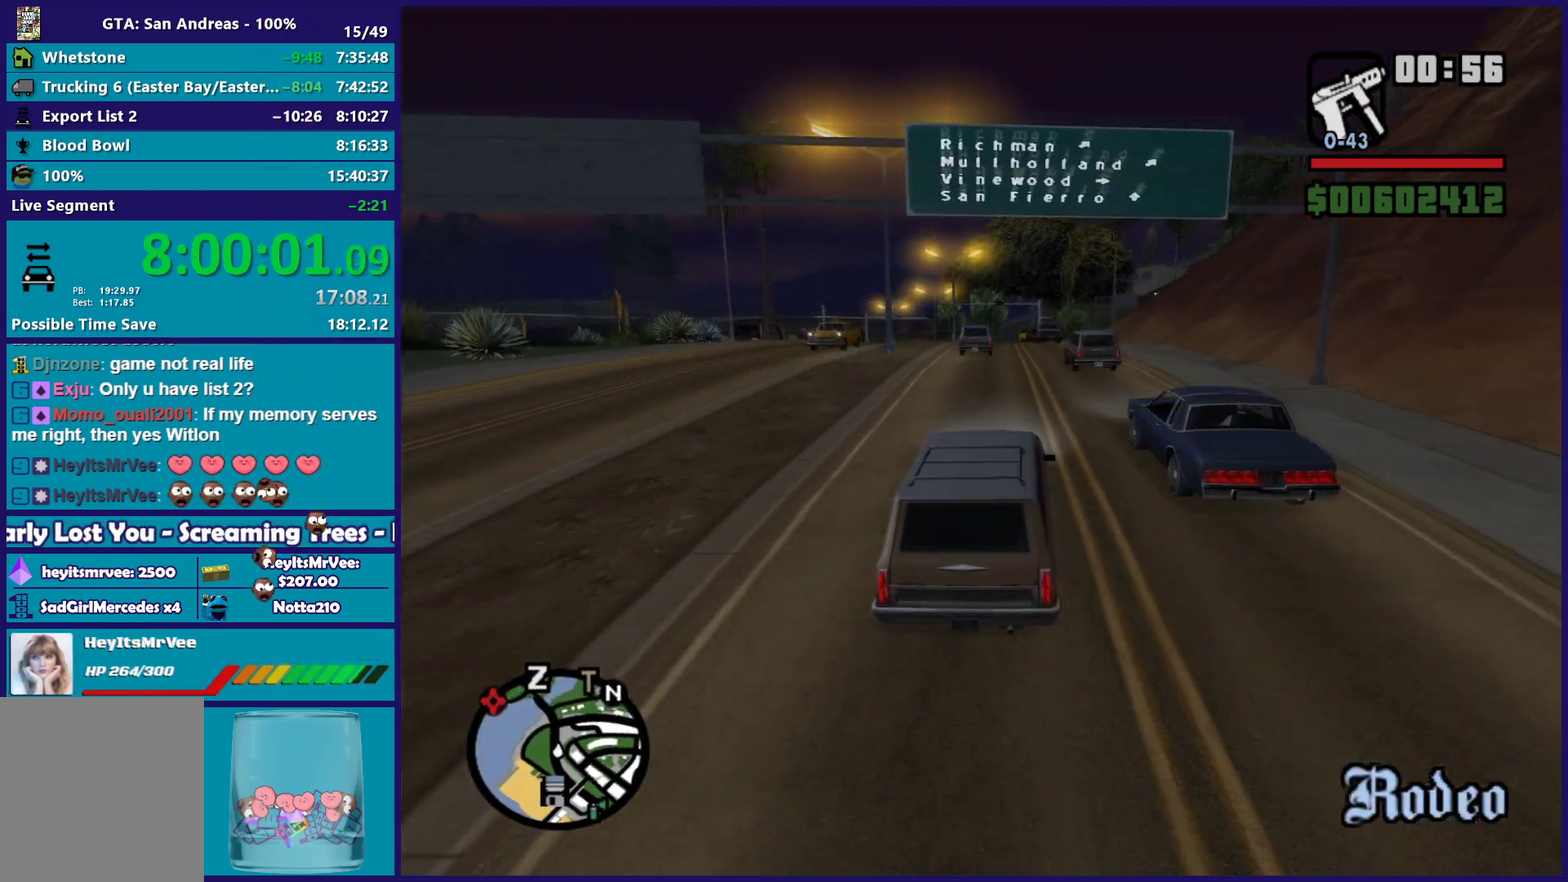
{"buttons": ["R2"], "left_stick": "center", "right_stick": "down", "events": [[283, "right_stick", "down-left"], [317, "left_stick", "down-right"], [383, "left_stick", "center"], [450, "right_stick", "down"]]}
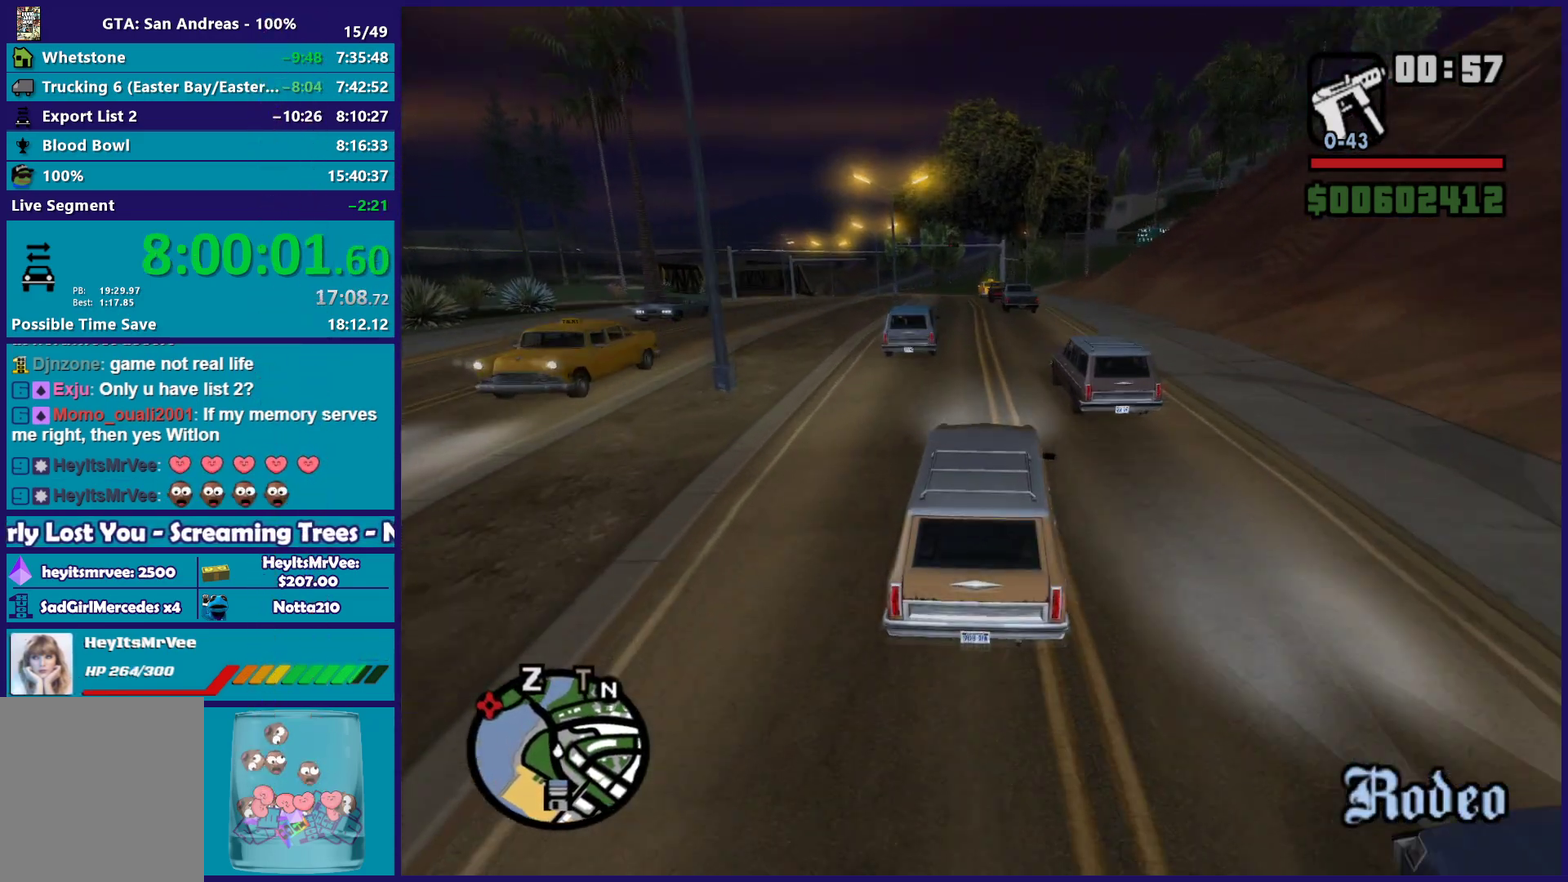
{"buttons": ["R2"], "left_stick": "up-left", "right_stick": "down-left", "events": [[17, "left_stick", "left"], [117, "left_stick", "right"], [217, "left_stick", "center"], [300, "right_stick", "down-left"], [383, "left_stick", "up-left"]]}
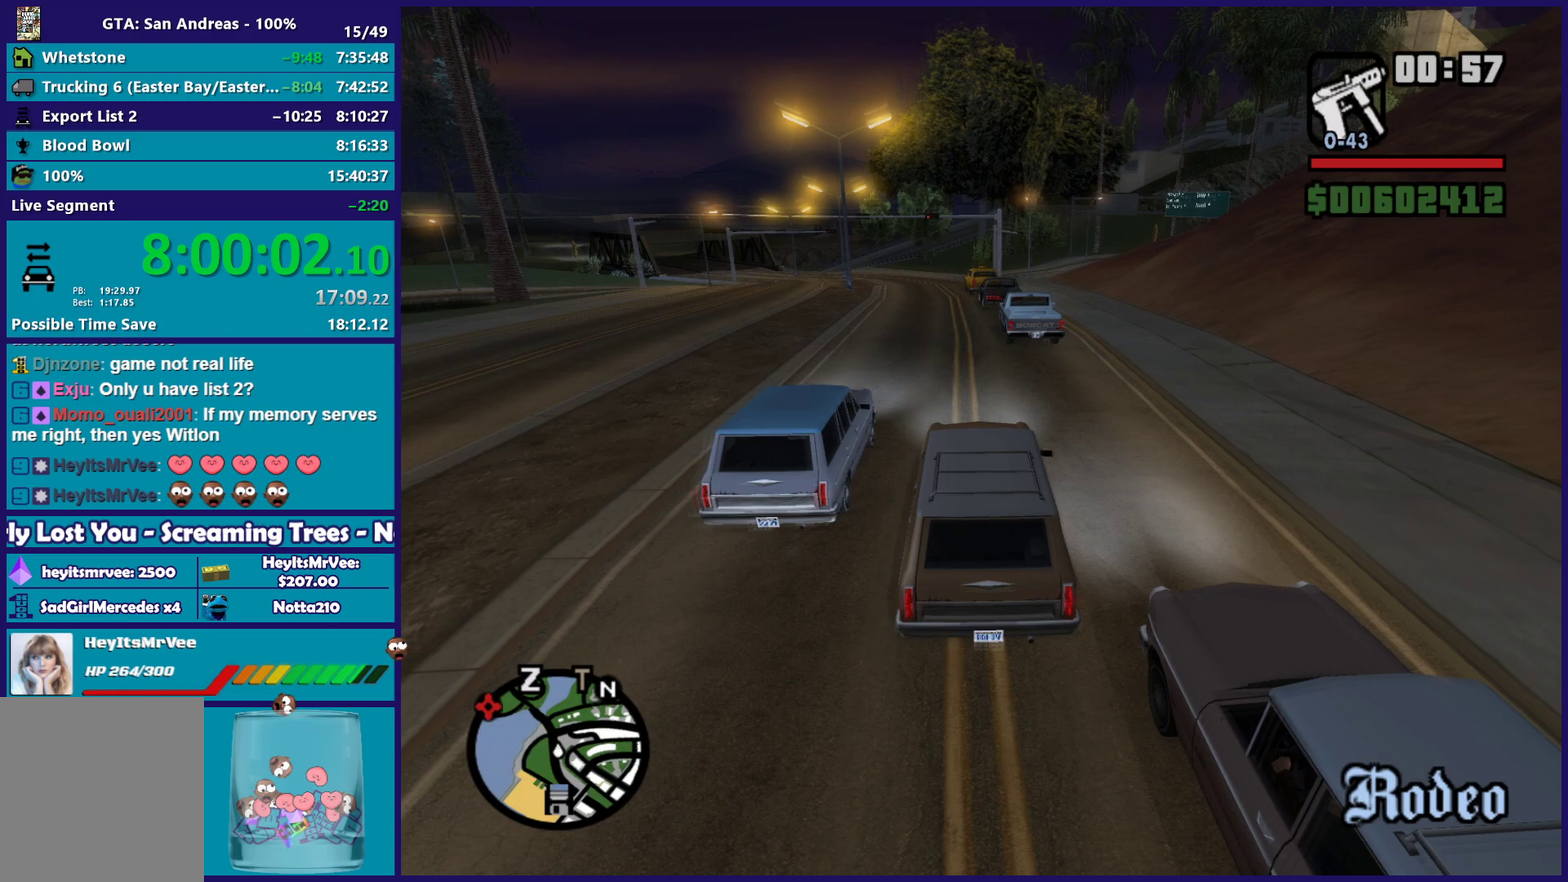
{"buttons": ["R2"], "left_stick": "right", "right_stick": "down", "events": [[83, "left_stick", "center"], [167, "left_stick", "left"], [317, "left_stick", "center"], [467, "left_stick", "right"], [483, "right_stick", "down"]]}
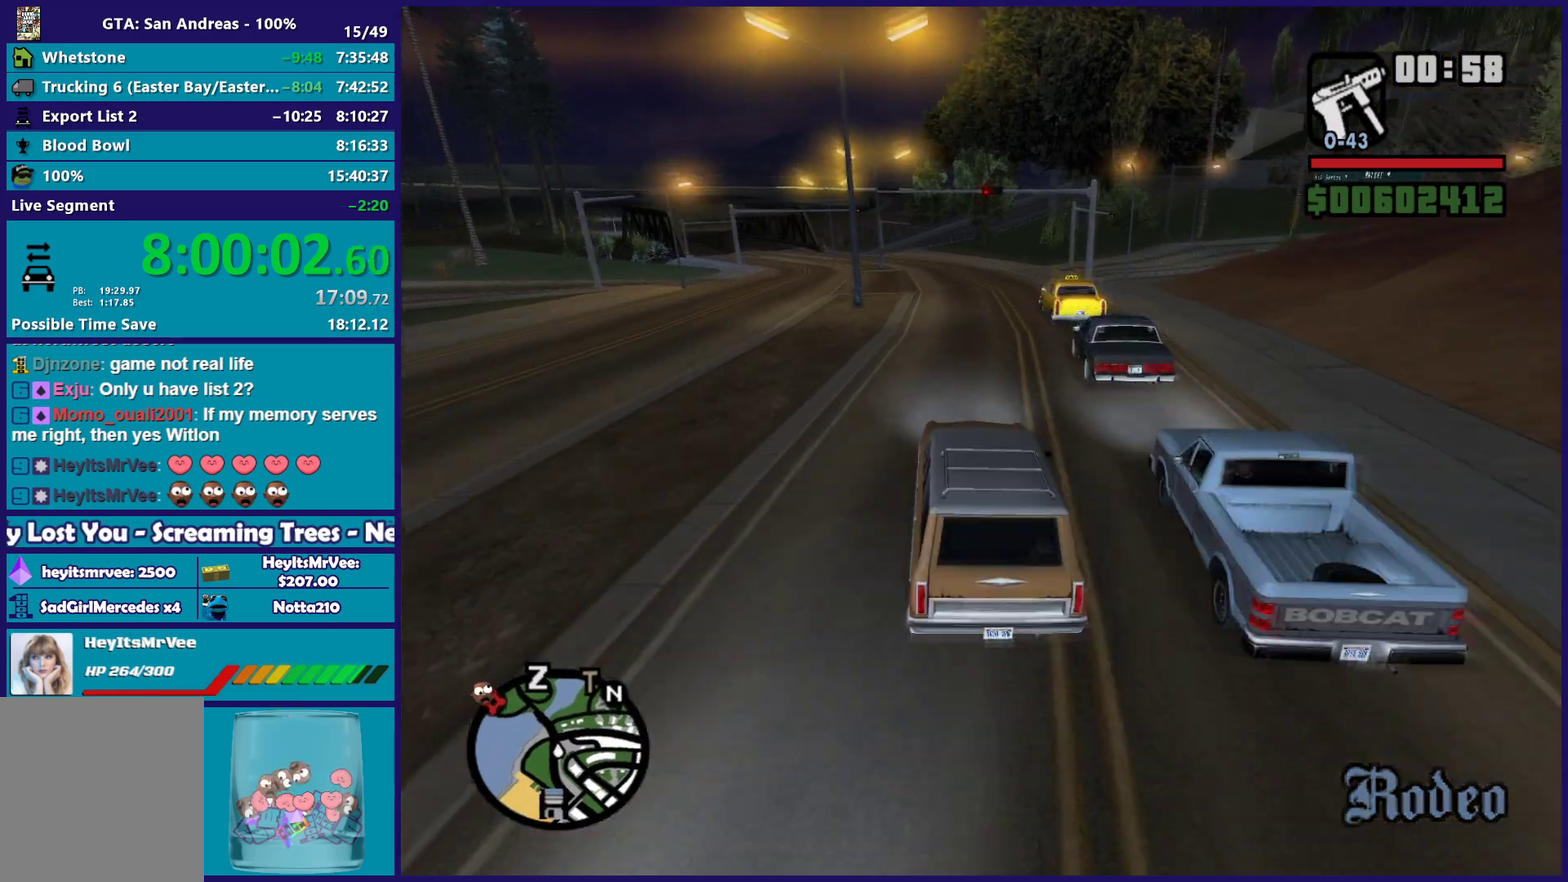
{"buttons": ["R2"], "left_stick": "left", "right_stick": "down-left", "events": [[17, "left_stick", "down-right"], [33, "right_stick", "down-left"], [167, "left_stick", "center"], [417, "left_stick", "left"]]}
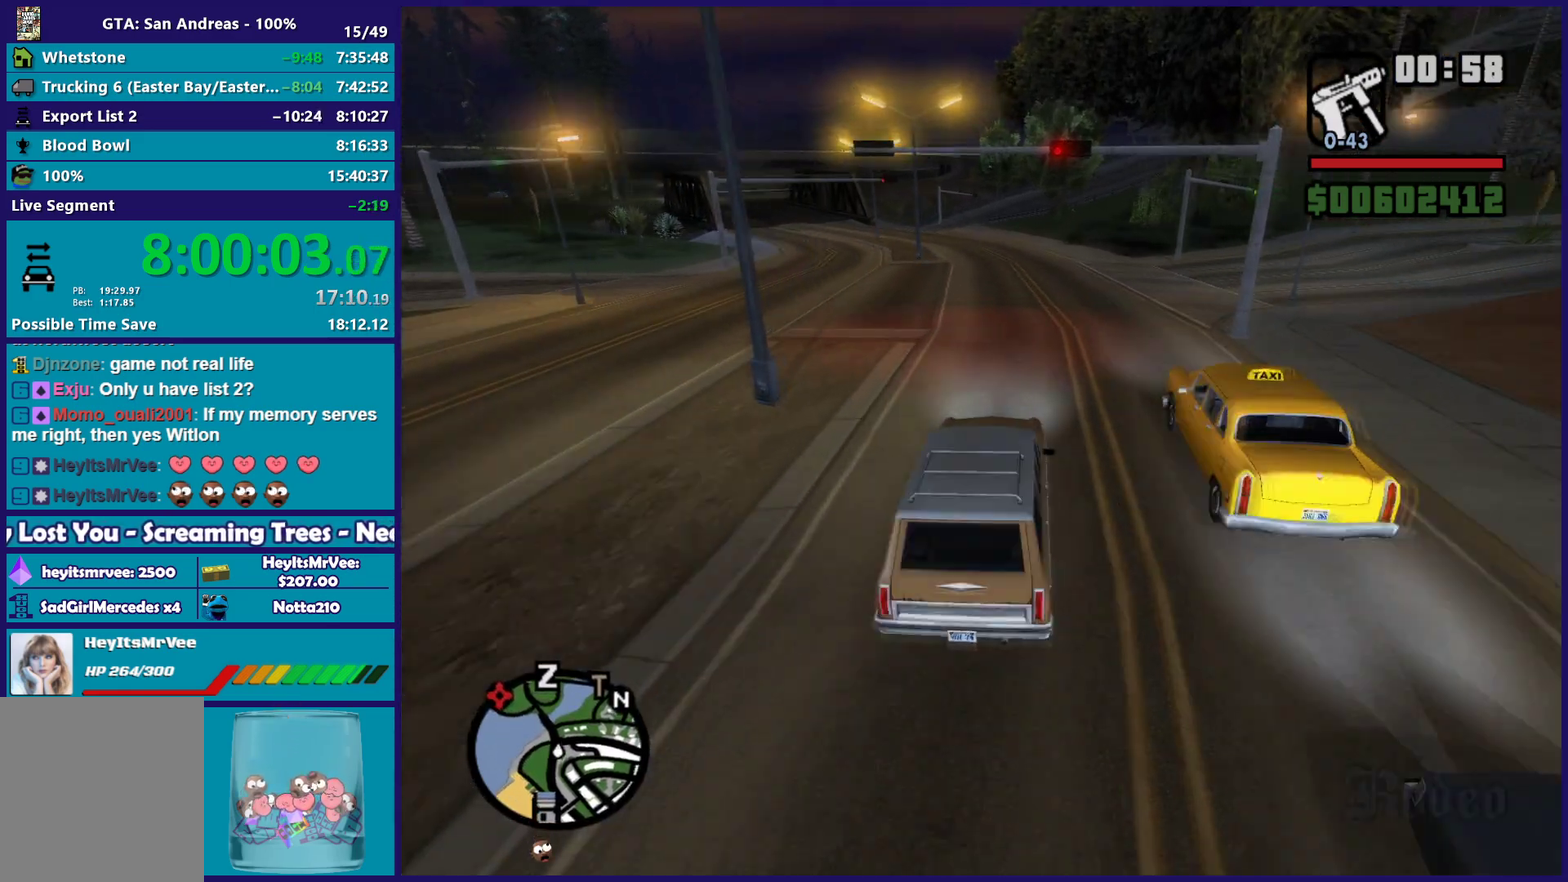
{"buttons": ["R2"], "left_stick": "down-right", "right_stick": "down-left", "events": [[167, "left_stick", "center"], [467, "left_stick", "down-right"]]}
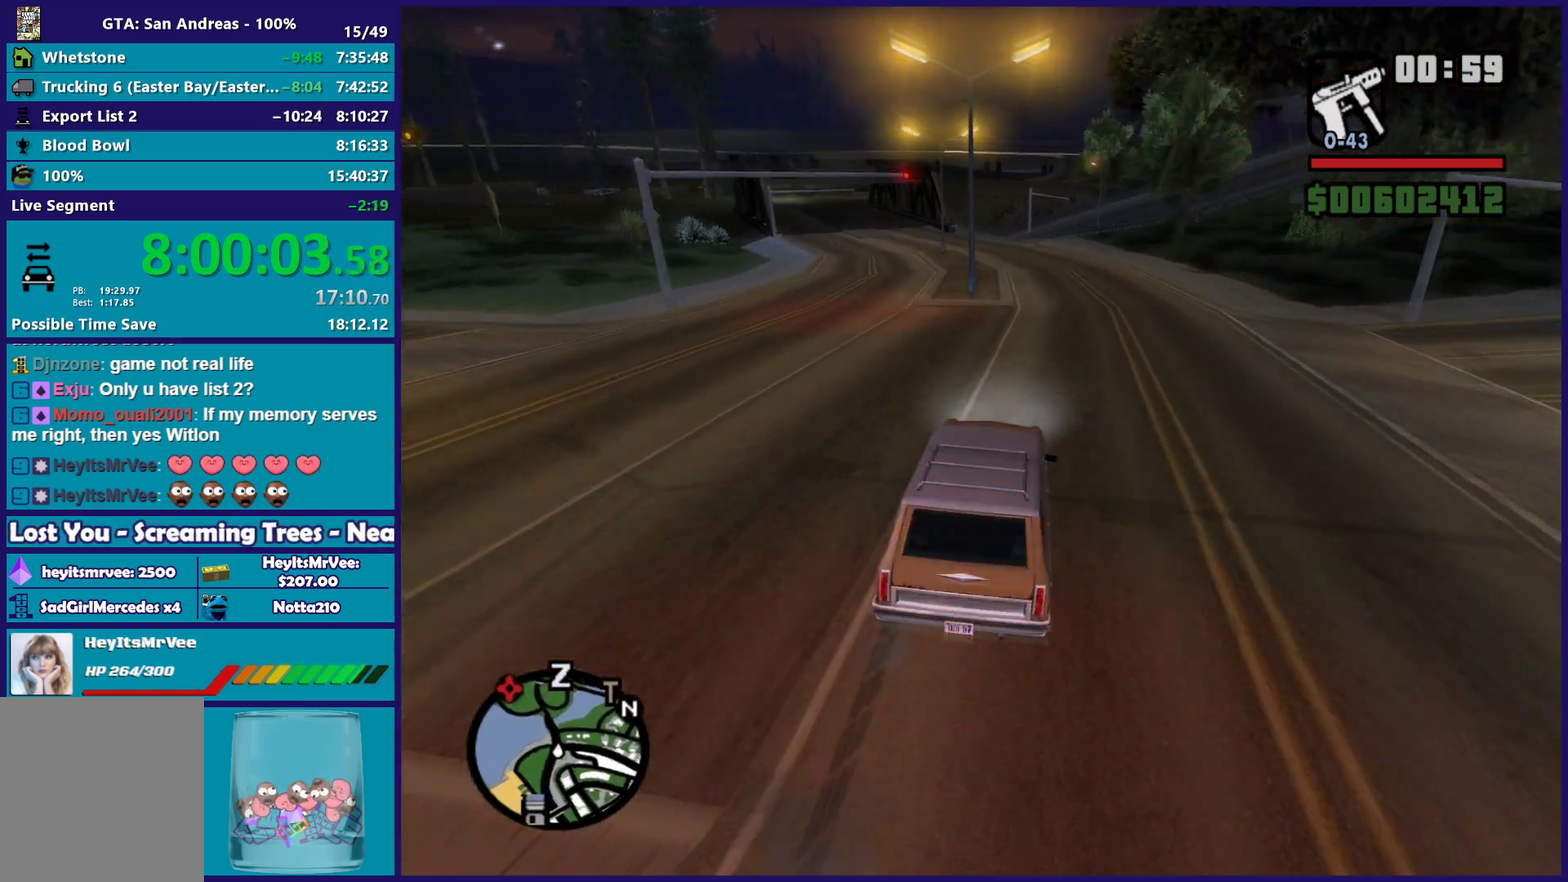
{"buttons": ["R2"], "left_stick": "center", "right_stick": "down-left", "events": [[67, "left_stick", "center"], [250, "left_stick", "down-right"], [317, "left_stick", "center"]]}
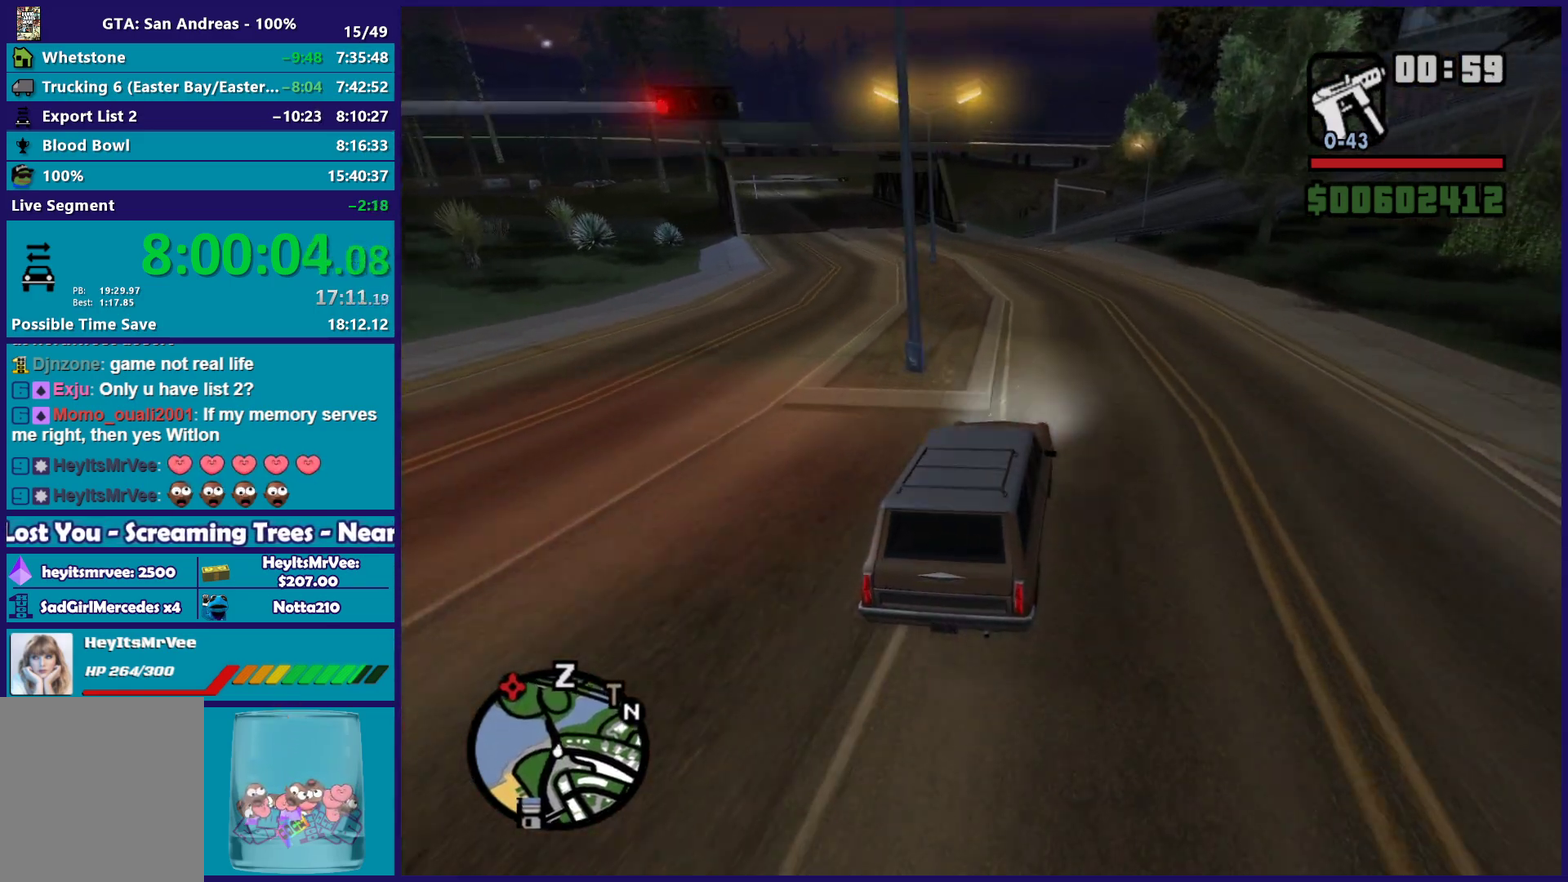
{"buttons": ["R2"], "left_stick": "up-left", "right_stick": "down-left", "events": [[183, "left_stick", "left"], [250, "left_stick", "up-left"], [300, "left_stick", "center"], [483, "left_stick", "up-left"]]}
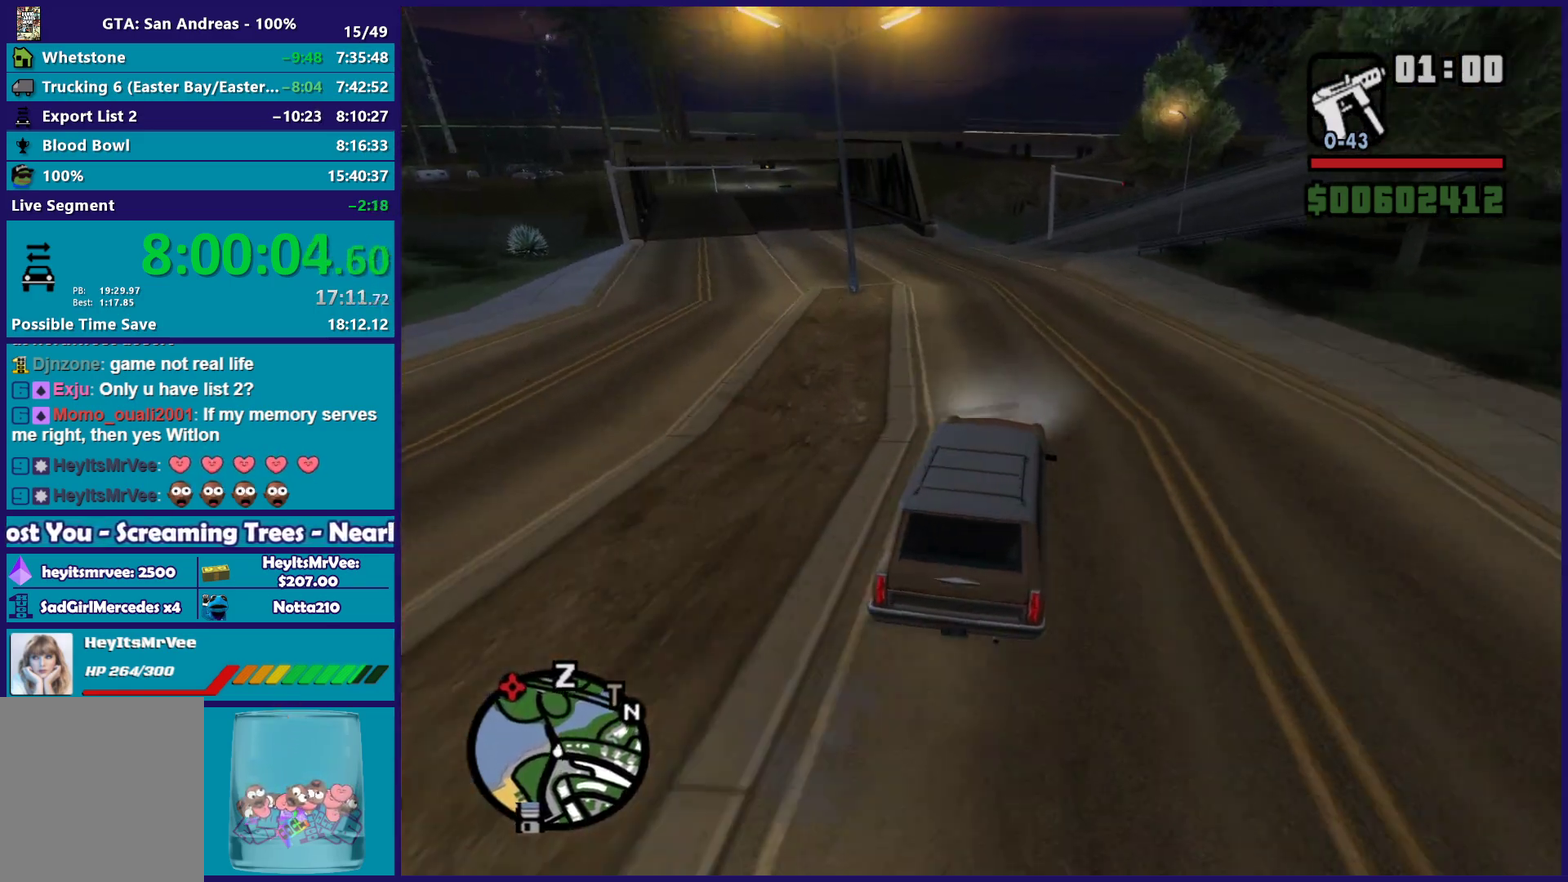
{"buttons": ["R2"], "left_stick": "up-left", "right_stick": "down-left", "events": [[183, "left_stick", "center"], [317, "left_stick", "left"], [367, "left_stick", "up-left"]]}
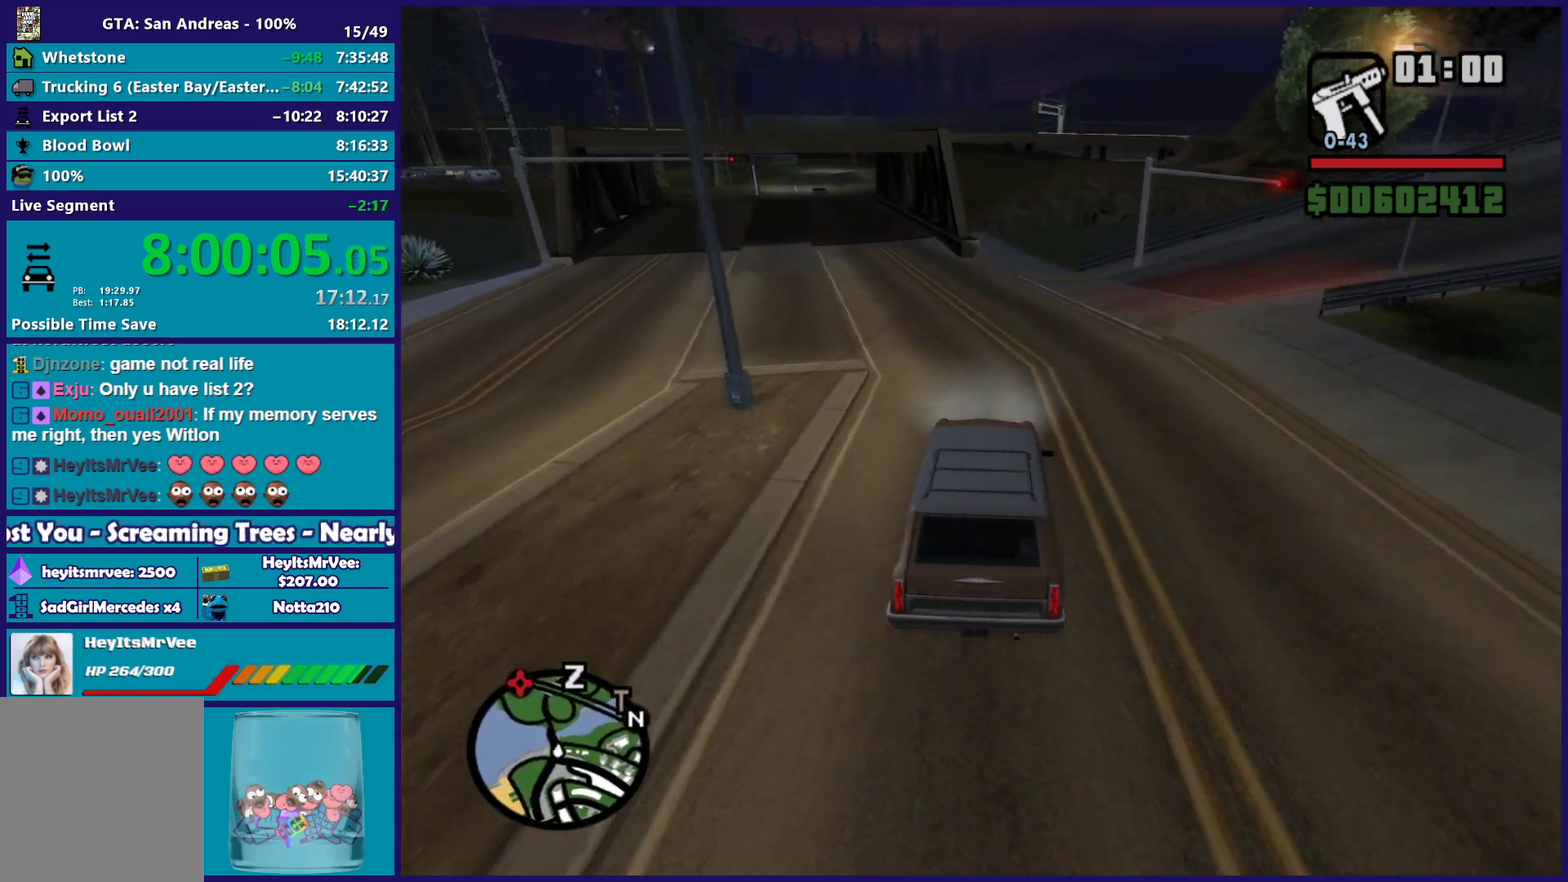
{"buttons": ["R2"], "left_stick": "center", "right_stick": "down-left", "events": [[133, "left_stick", "center"], [283, "left_stick", "left"], [367, "left_stick", "up-left"], [417, "left_stick", "center"]]}
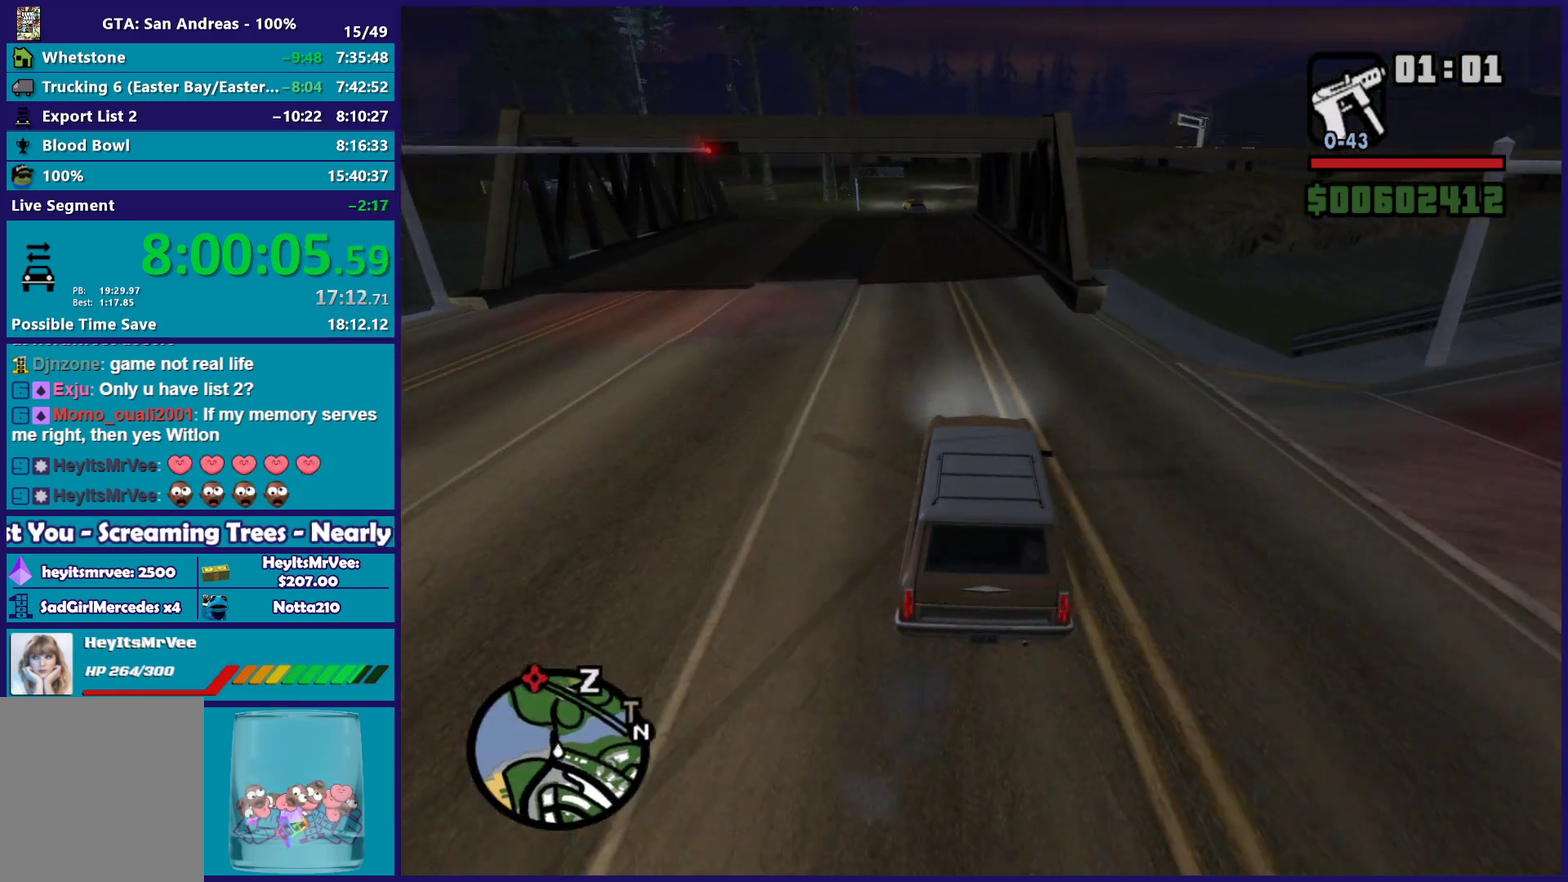
{"buttons": ["R2"], "left_stick": "center", "right_stick": "down-left", "events": [[17, "left_stick", "left"], [167, "left_stick", "center"]]}
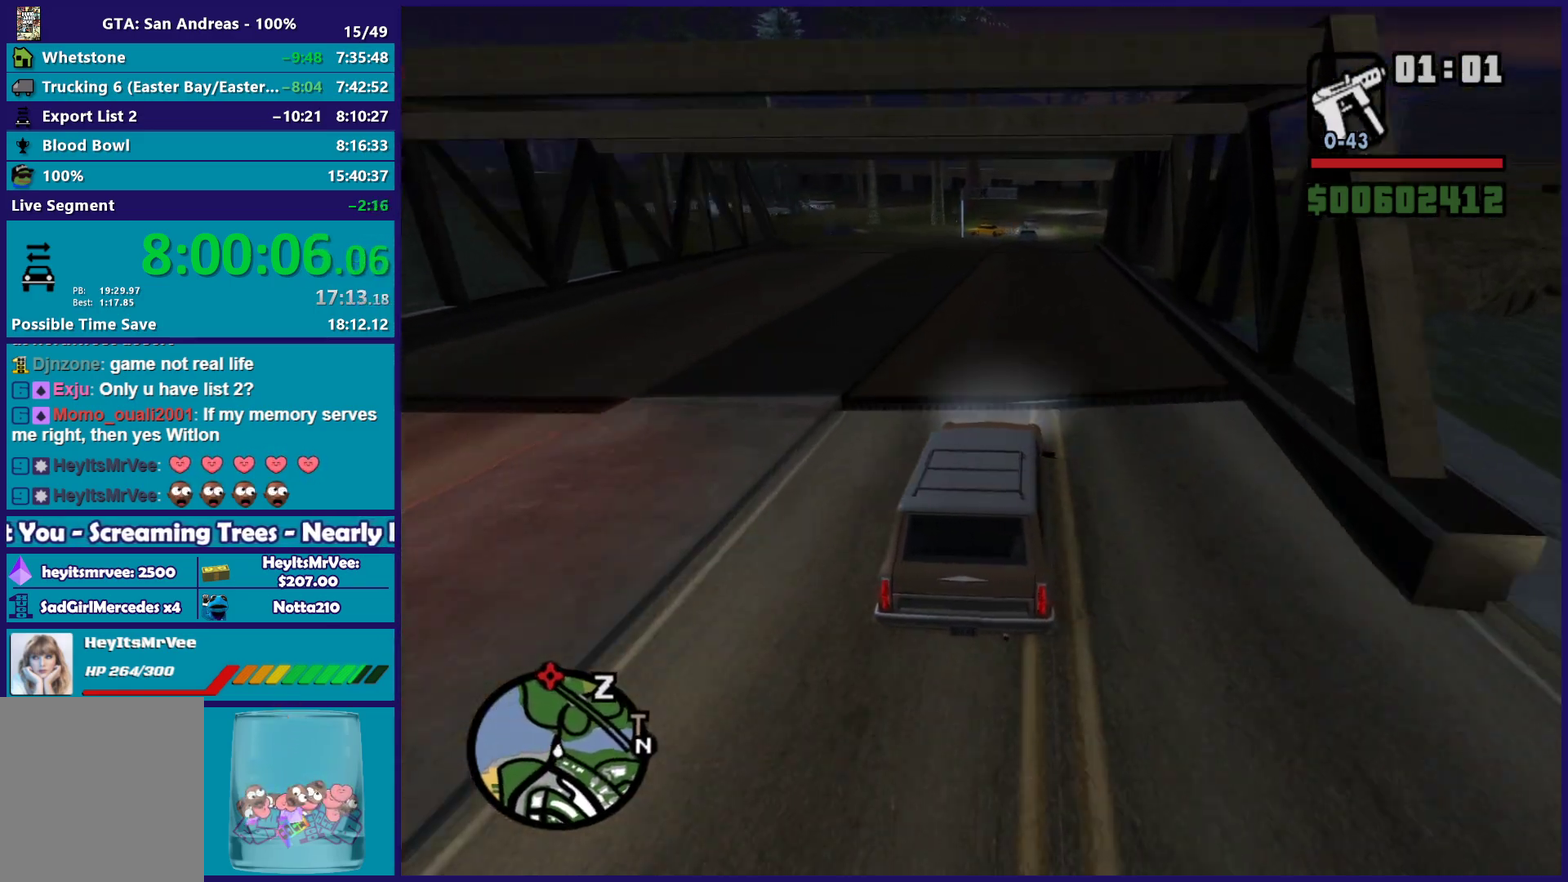
{"buttons": ["R2"], "left_stick": "center", "right_stick": "down-left", "events": [[317, "left_stick", "down-right"], [383, "left_stick", "center"]]}
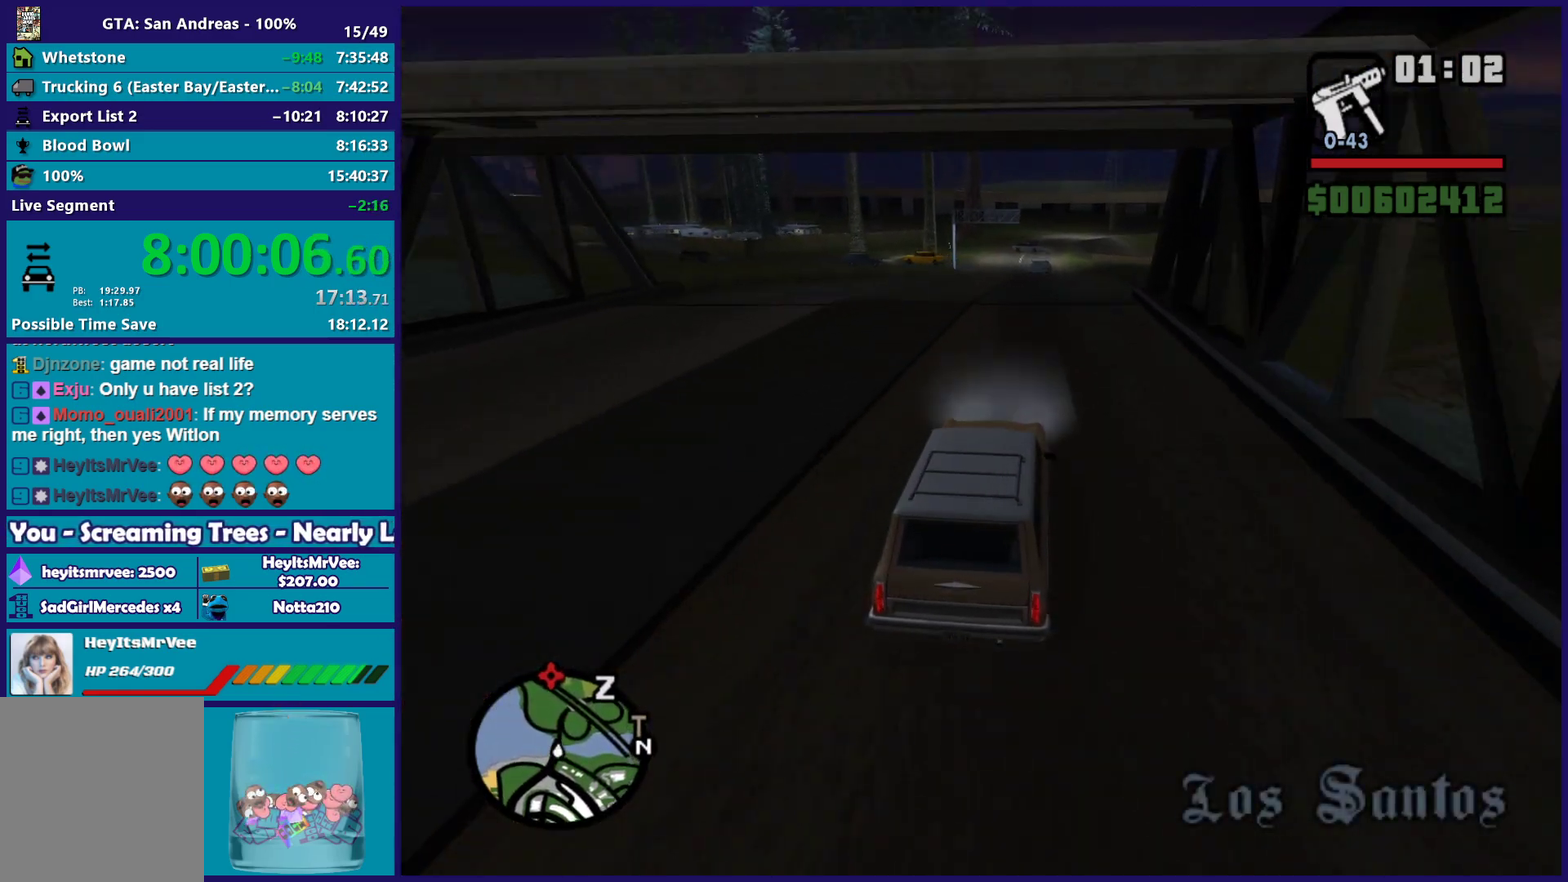
{"buttons": ["R2"], "left_stick": "center", "right_stick": "down-left", "events": []}
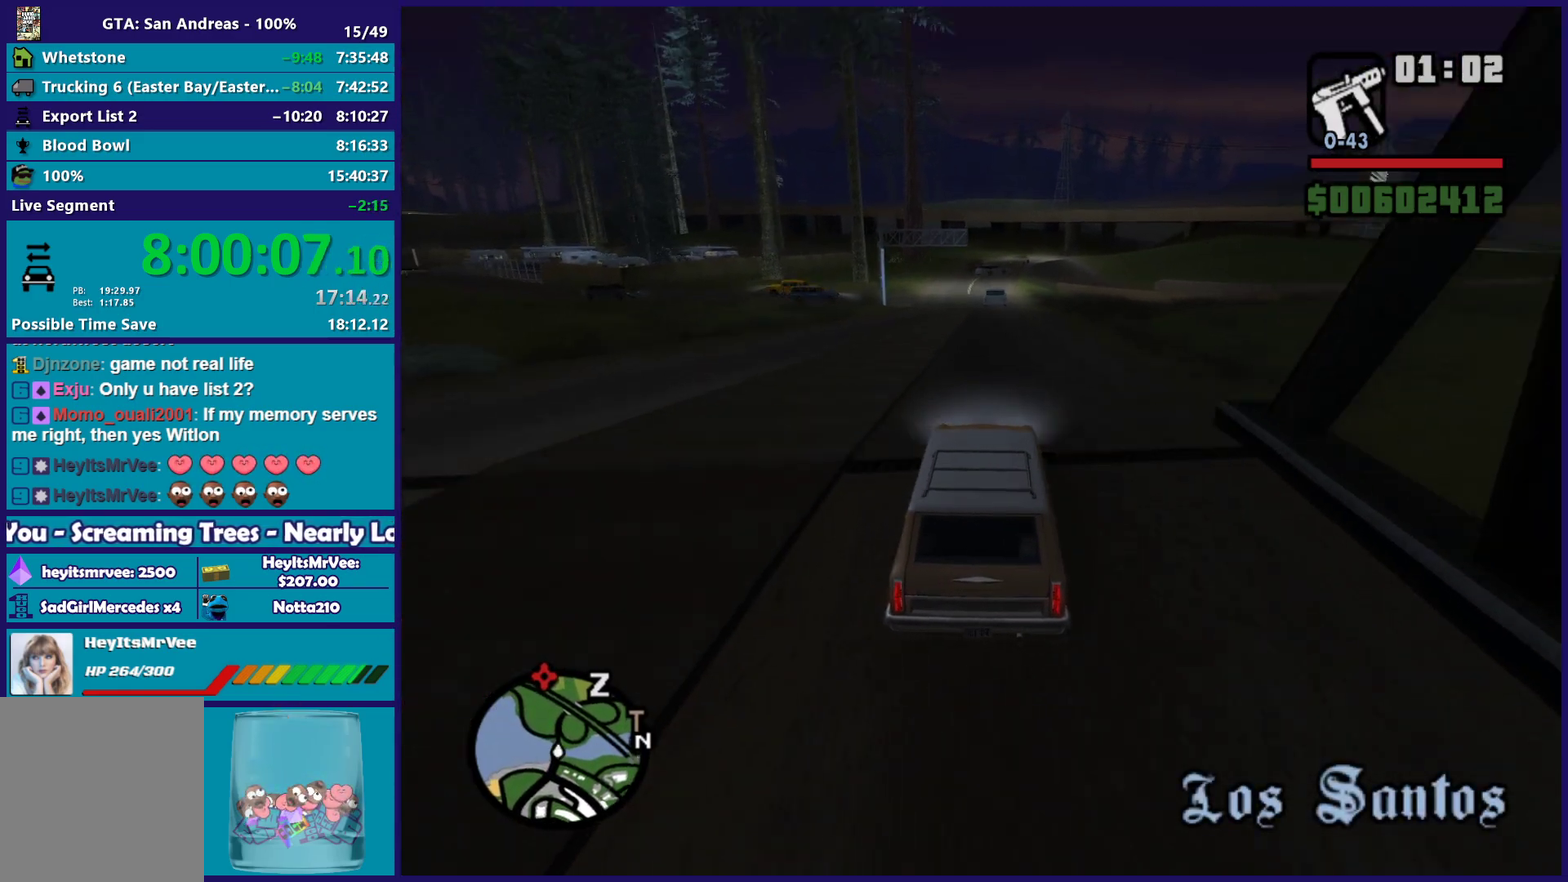
{"buttons": ["R2"], "left_stick": "center", "right_stick": "down-left", "events": [[100, "right_stick", "down"], [150, "right_stick", "down-left"]]}
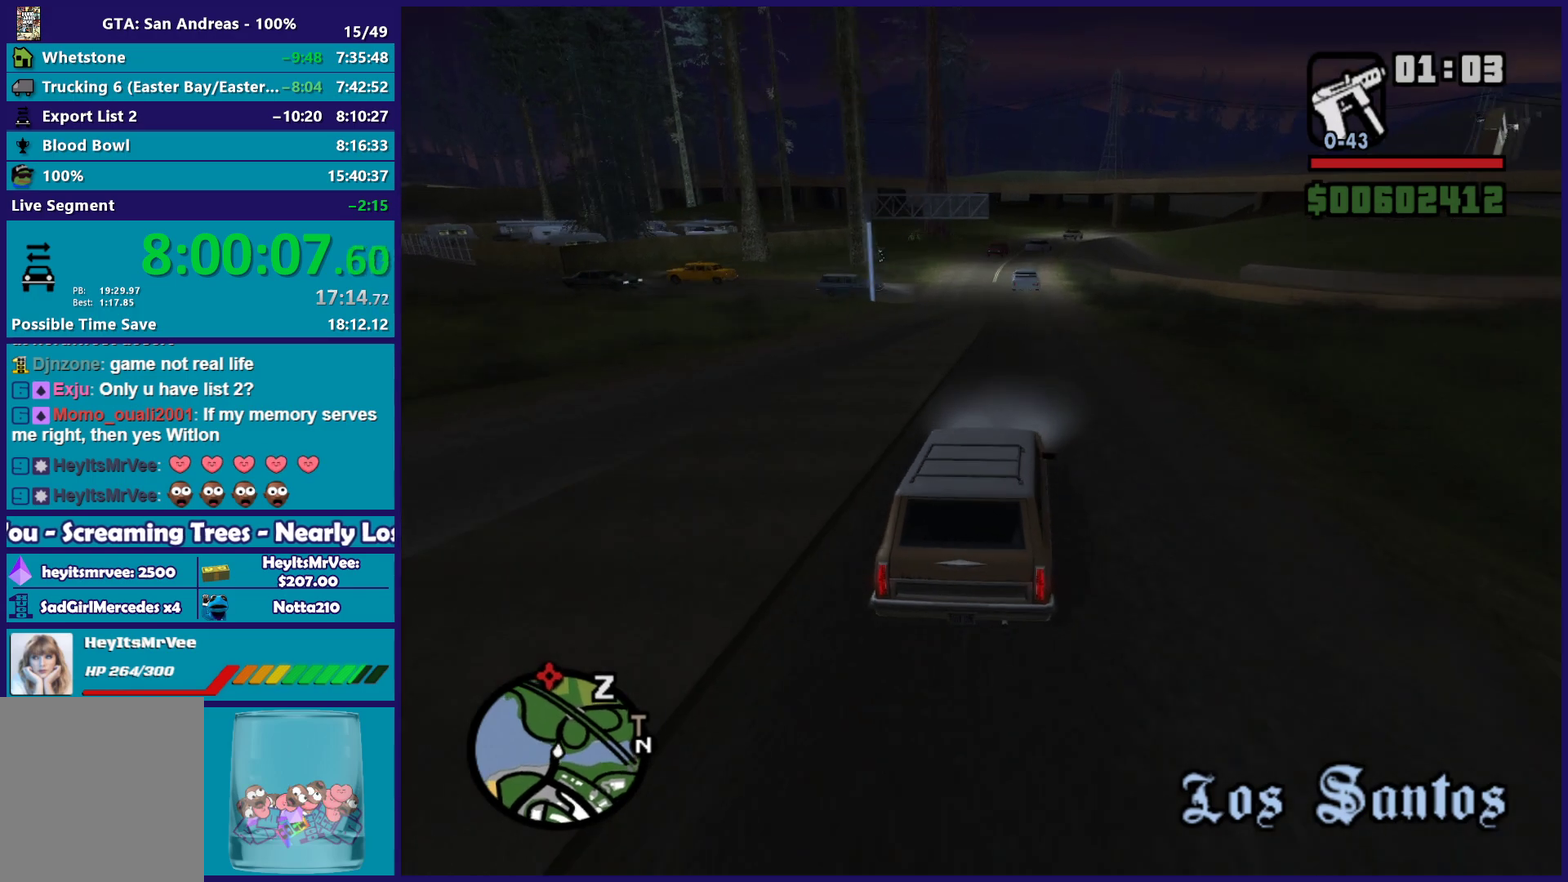
{"buttons": ["R2"], "left_stick": "down-right", "right_stick": "down-left", "events": [[433, "left_stick", "down-right"]]}
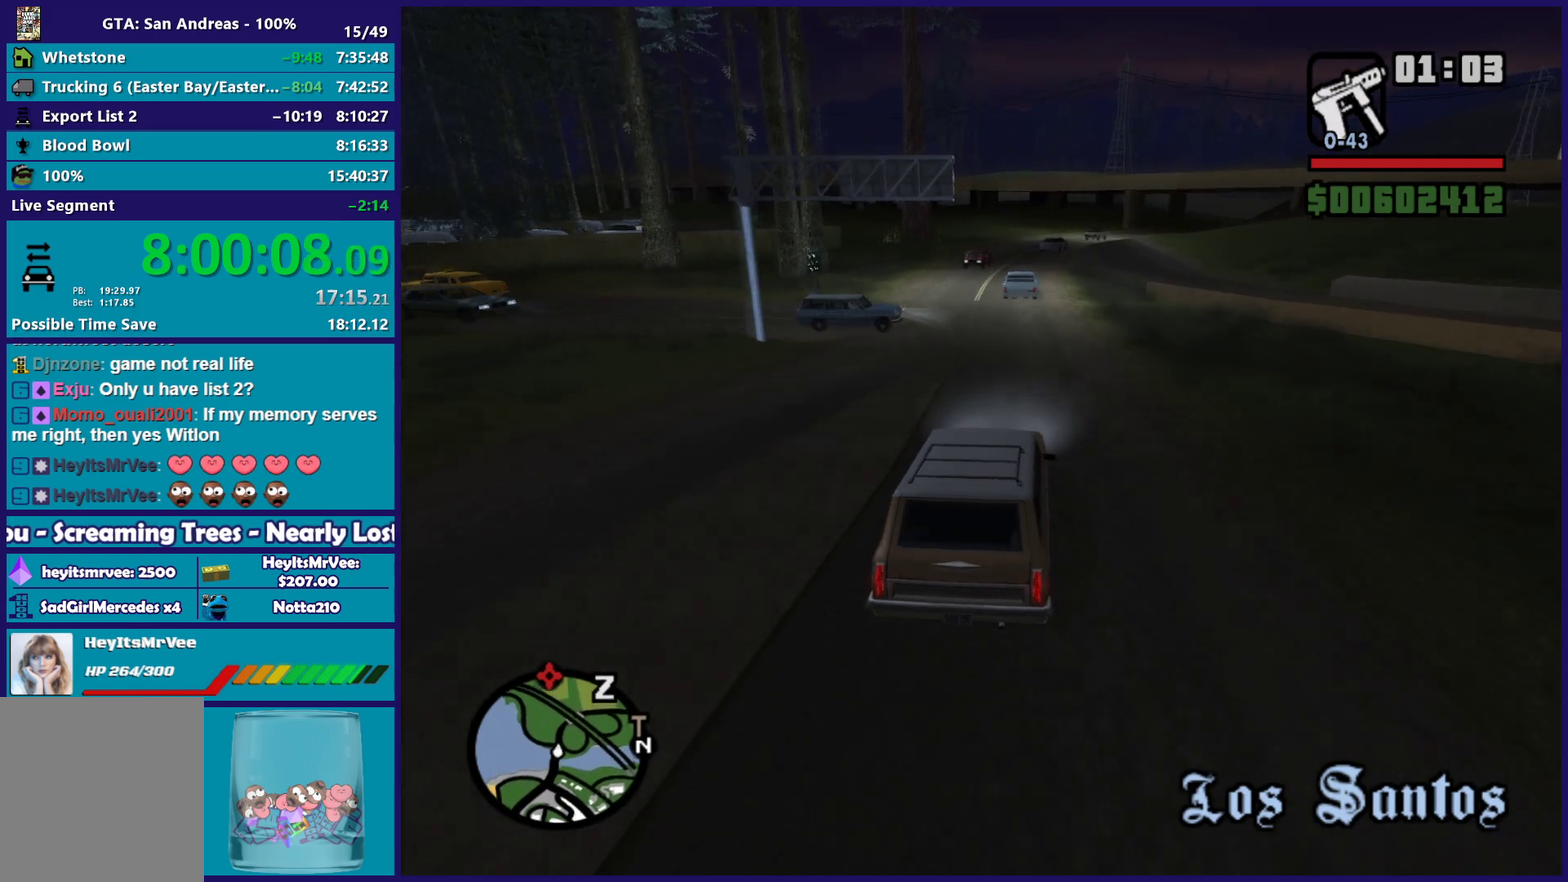
{"buttons": ["R2"], "left_stick": "down-right", "right_stick": "down-left", "events": [[33, "left_stick", "center"], [183, "left_stick", "down-right"], [317, "left_stick", "center"], [467, "left_stick", "down-right"]]}
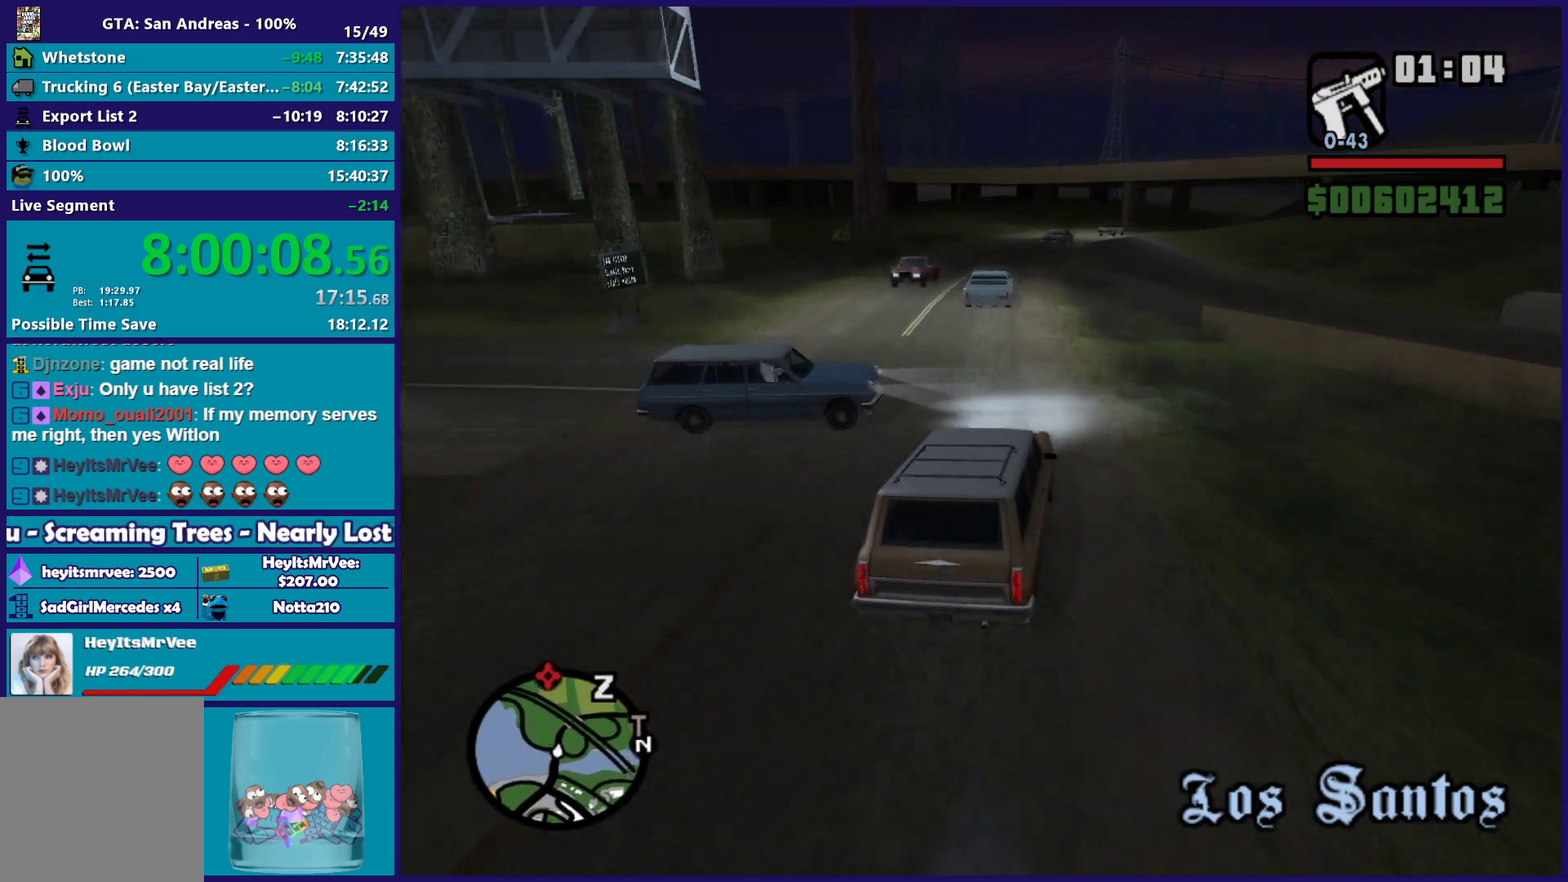
{"buttons": ["R2"], "left_stick": "center", "right_stick": "down-left", "events": [[83, "left_stick", "center"]]}
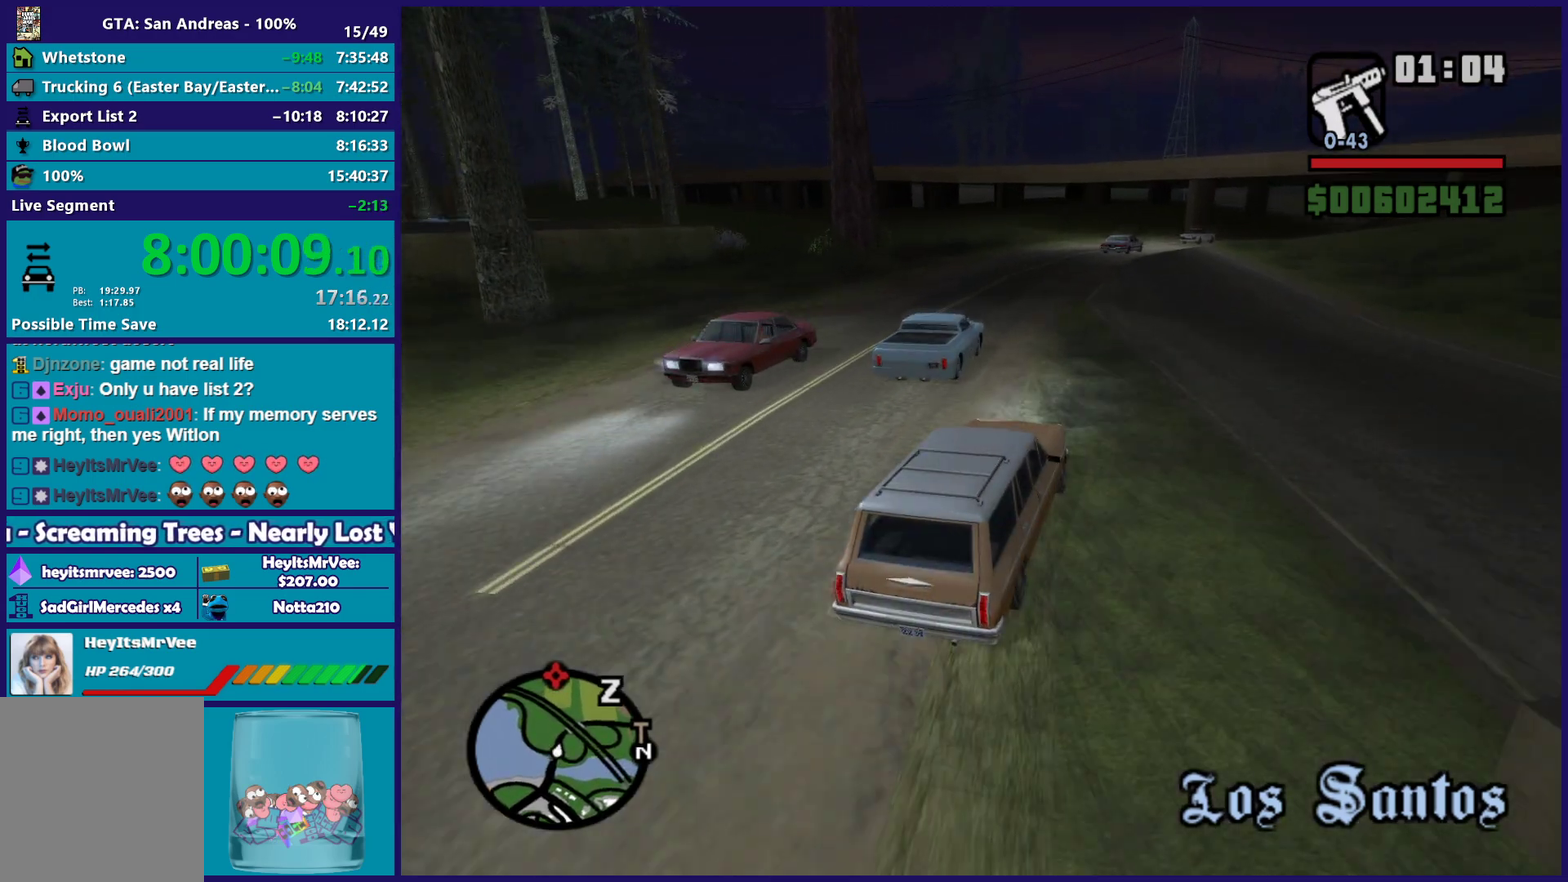
{"buttons": ["R2"], "left_stick": "center", "right_stick": "down"}
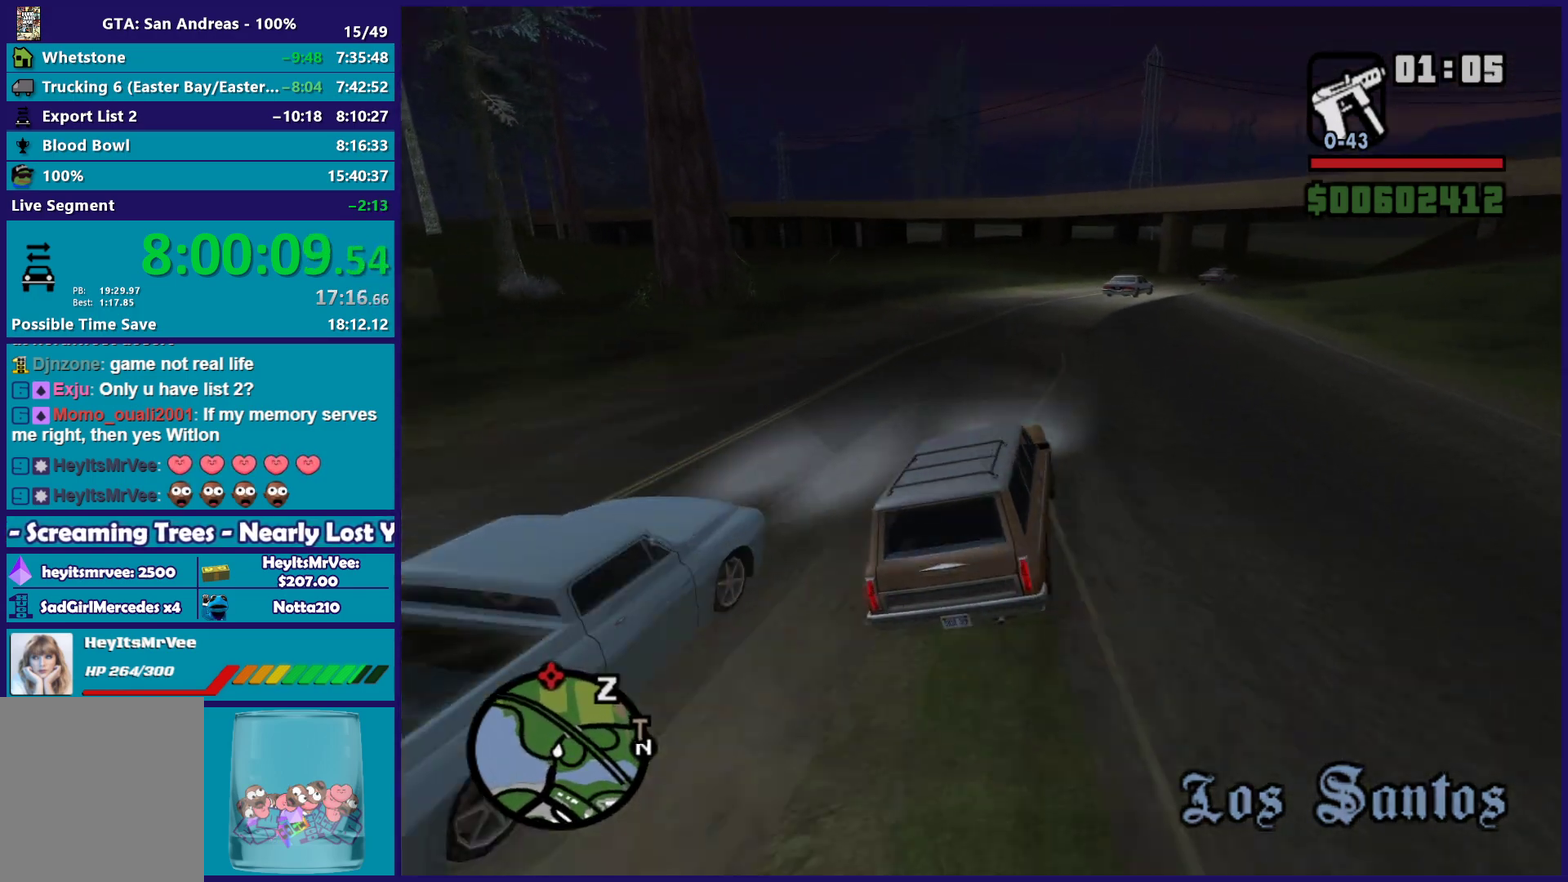
{"buttons": ["R2"], "left_stick": "down-right", "right_stick": "center", "events": [[317, "left_stick", "down-right"], [317, "right_stick", "center"]]}
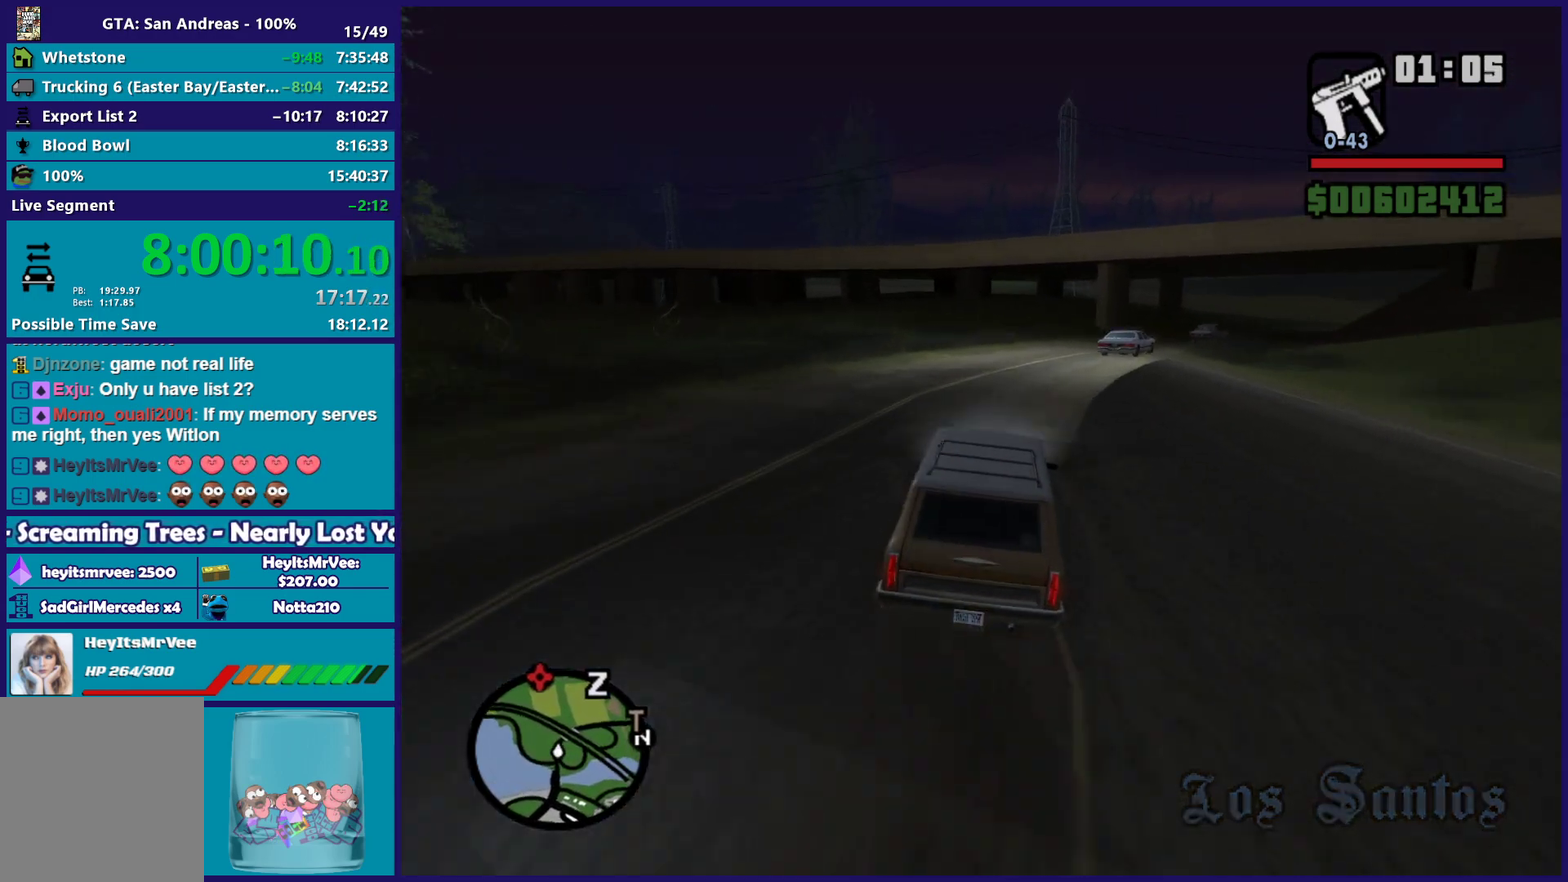
{"buttons": ["R2"], "left_stick": "center", "right_stick": "down", "events": [[67, "left_stick", "center"], [133, "right_stick", "down"], [250, "right_stick", "center"], [300, "left_stick", "down-right"], [350, "right_stick", "down"], [483, "left_stick", "center"]]}
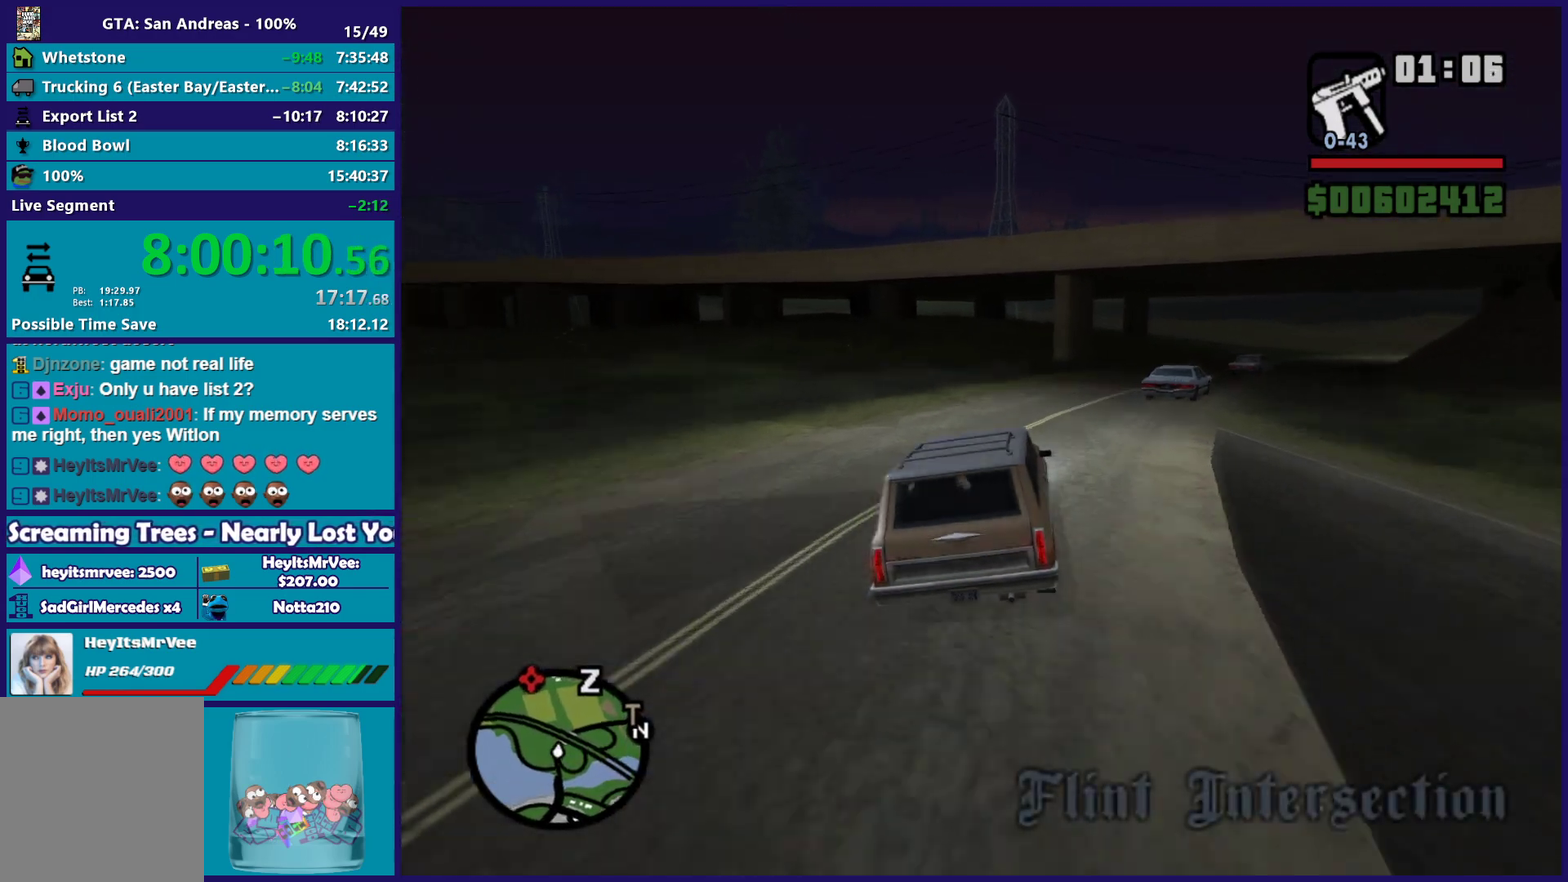
{"buttons": ["R2"], "left_stick": "down-right", "right_stick": "down-right", "events": [[117, "left_stick", "down-right"], [200, "right_stick", "down-right"]]}
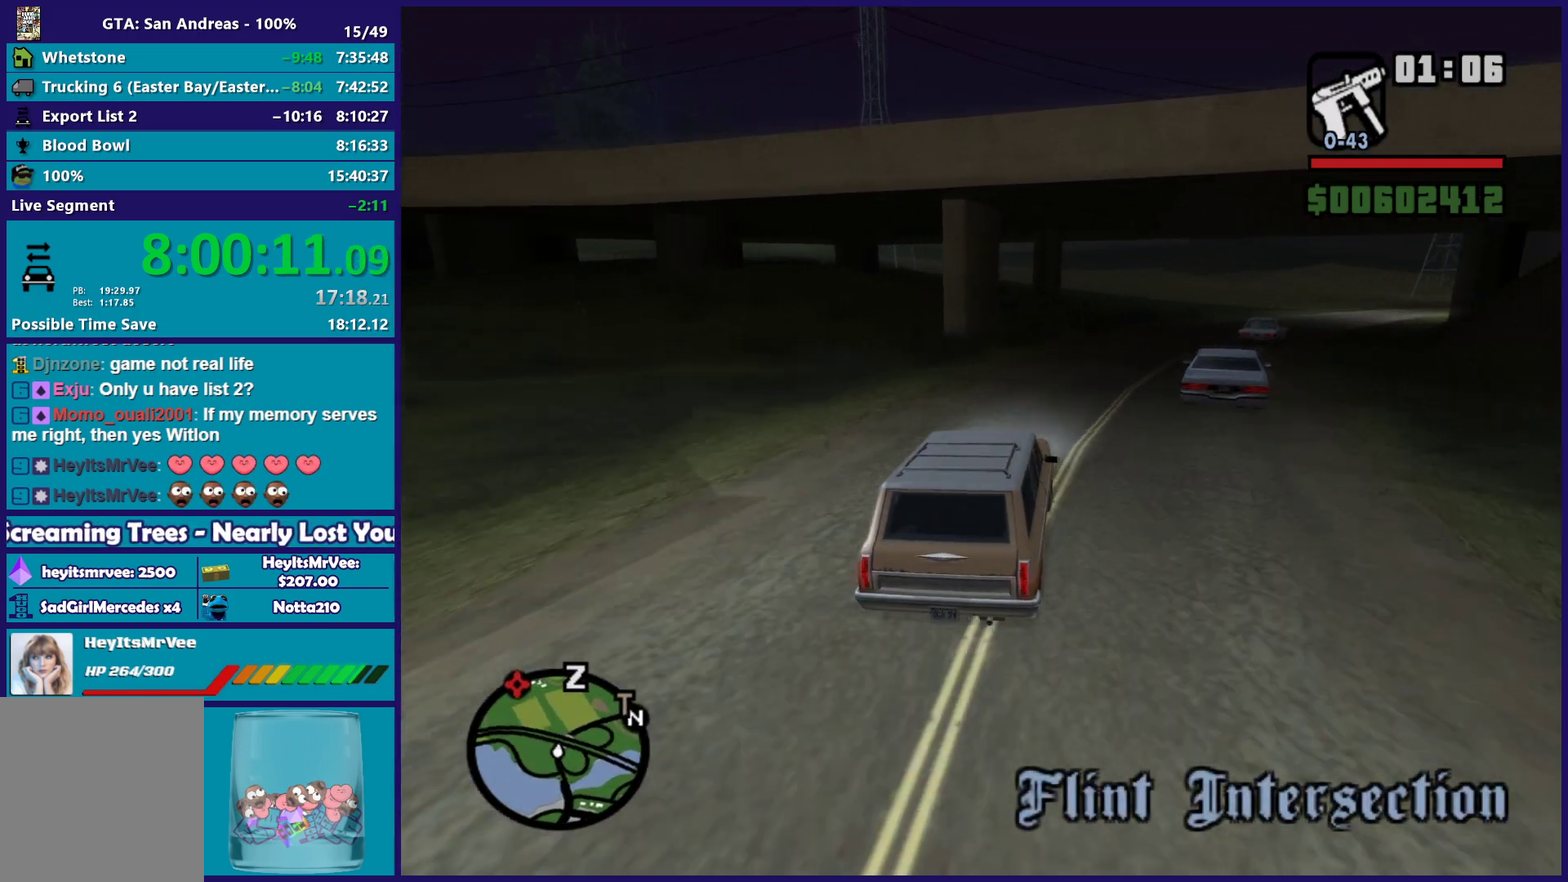
{"buttons": ["R2"], "left_stick": "right", "right_stick": "down-right"}
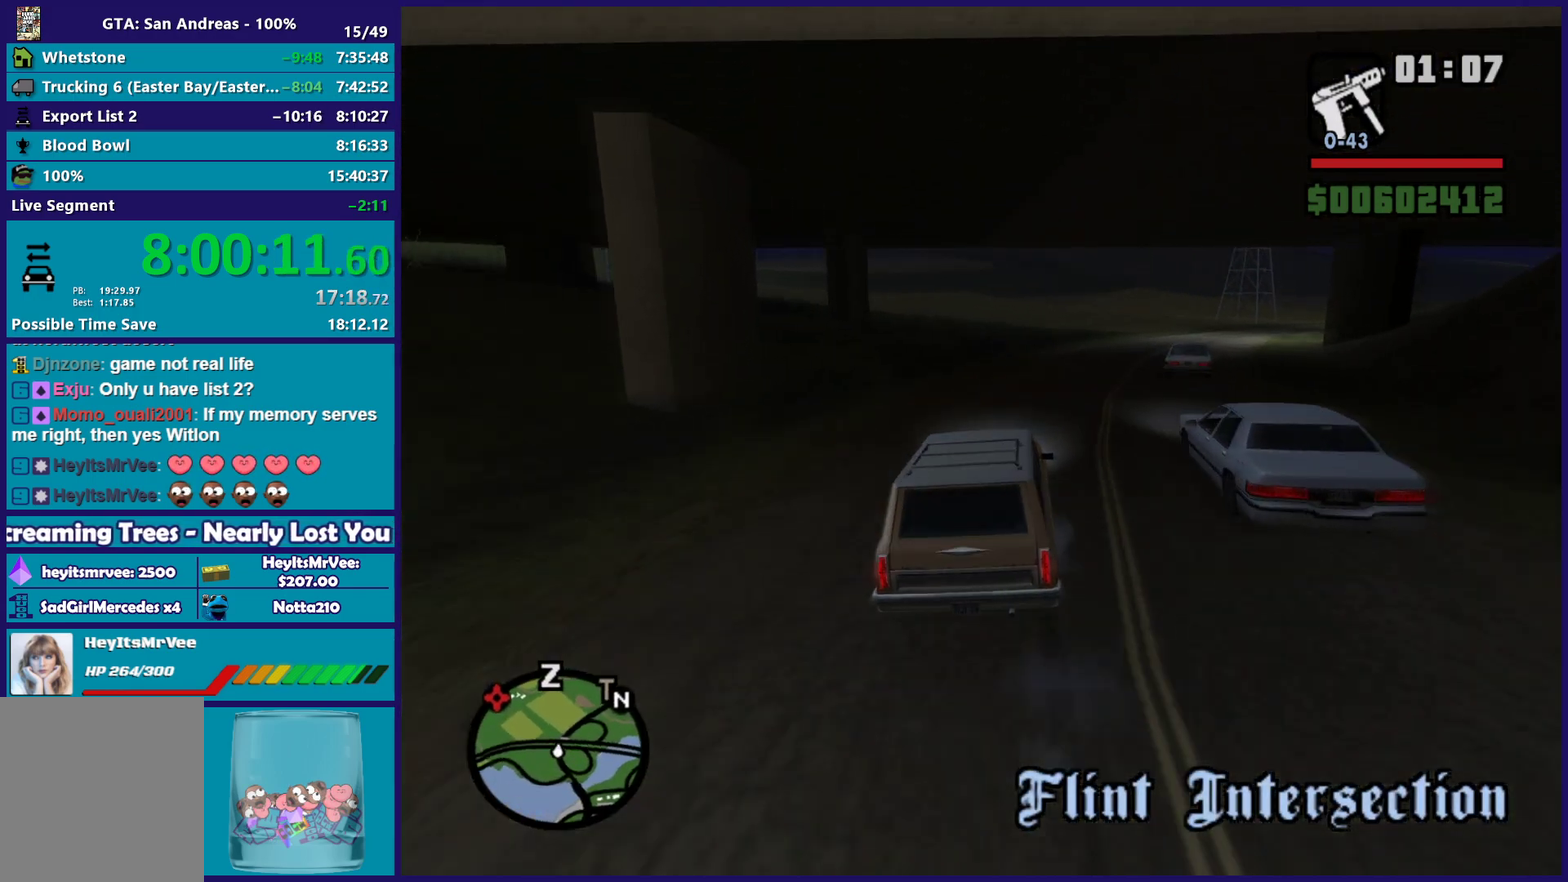
{"buttons": ["R2"], "left_stick": "center", "right_stick": "down-right"}
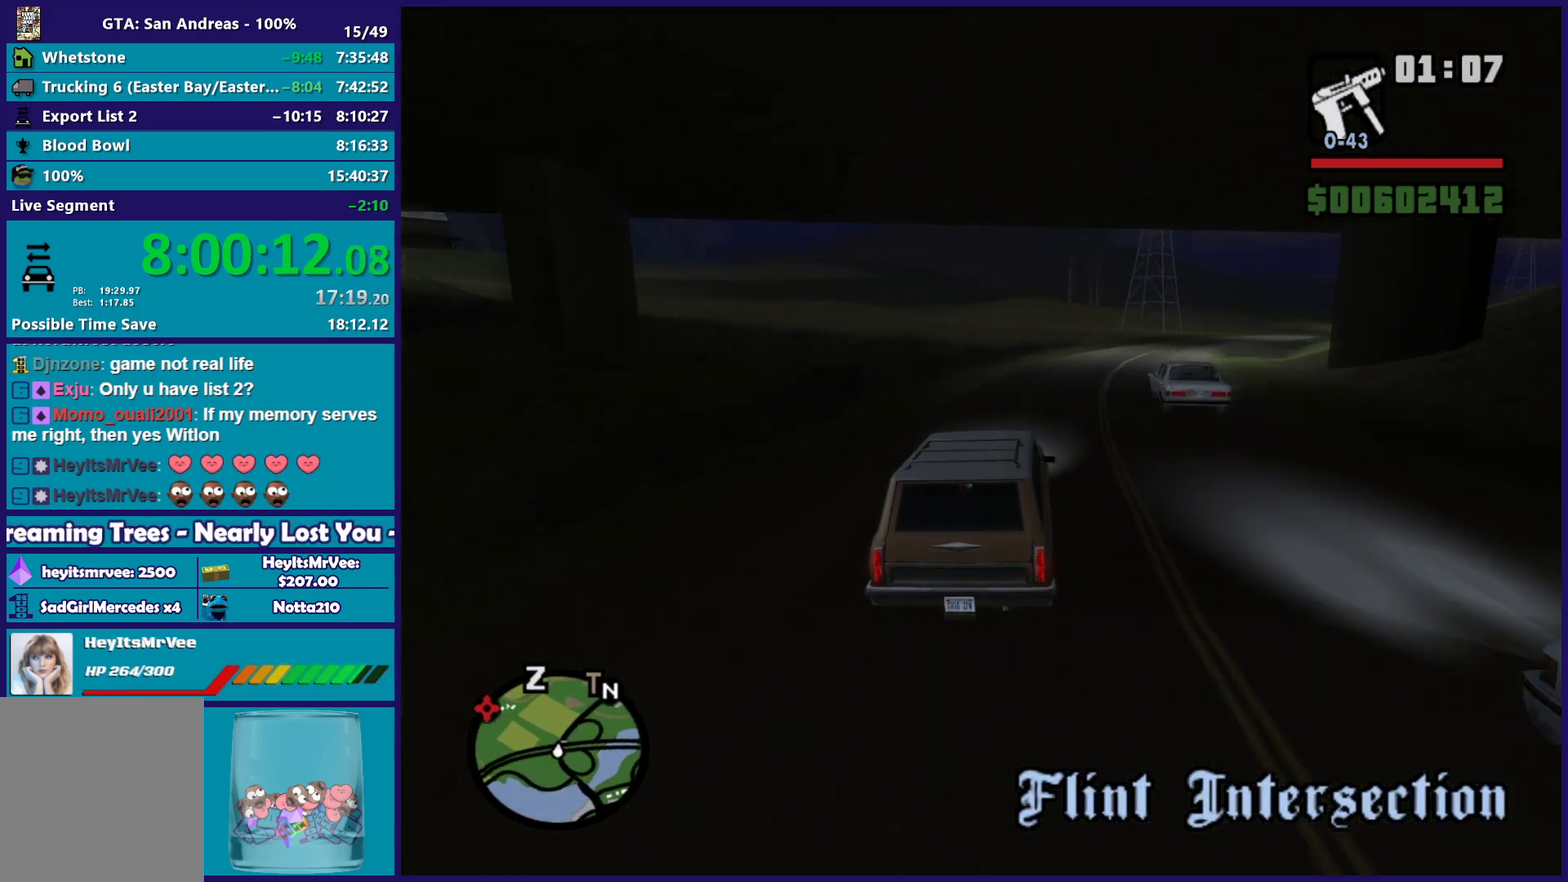
{"buttons": ["R2"], "left_stick": "down-right", "right_stick": "down-right", "events": [[350, "left_stick", "down-right"]]}